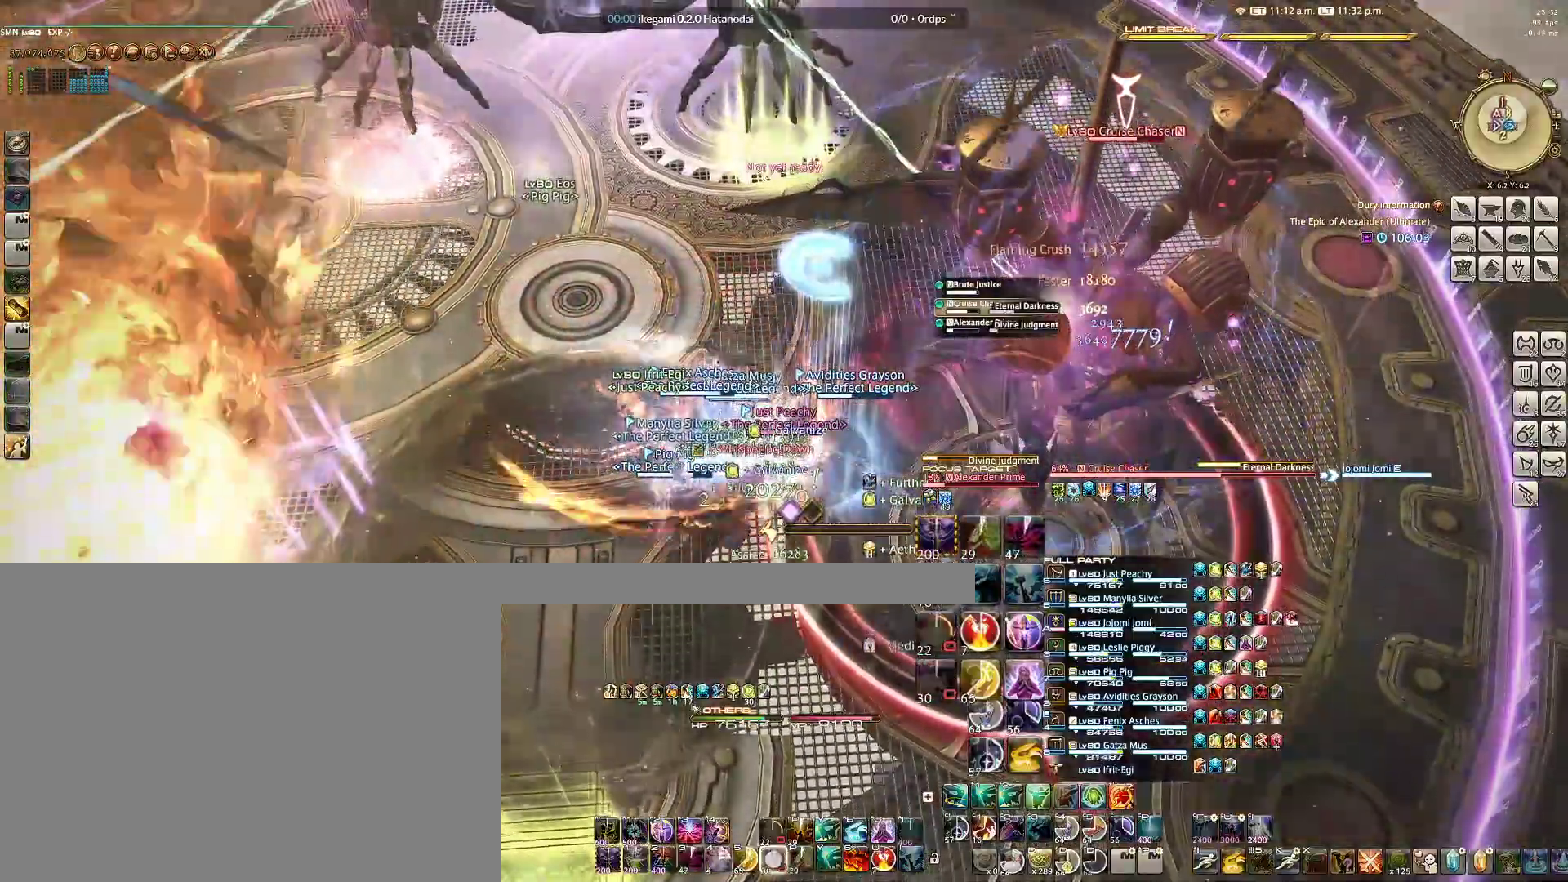
Gameplay with keyboard and mouse; each line is a JSON object with the keys and mouse buttons held at the frame after it. "events" lists presses ("down") and releases ("up") of "1", "2", "3", "4", "5", "6", "a", "alt", "b", "c", "caps_lock", "ctrl", "d", "e", "f", "g", "q", "r", "s", "shift", "space", "t", "tab", "v", "w", "x", "z", "mouse_left", "mouse_wheel" and "mouse_right" between this image and that frame as [ms after this image, input, new state], when the widget could be followed in between. "mouse_left", "mouse_wheel", "mouse_right" = the "left", "wheel", "right" buttons of the "mouse" list. No other keys are recorded. "wheel" means that the mouse wheel is clicked or scrolled. Not read: mouse_move.
{"keys": [], "mouse": ["right"], "events": [[50, "e", "down"], [133, "e", "up"], [183, "e", "down"], [333, "e", "up"]]}
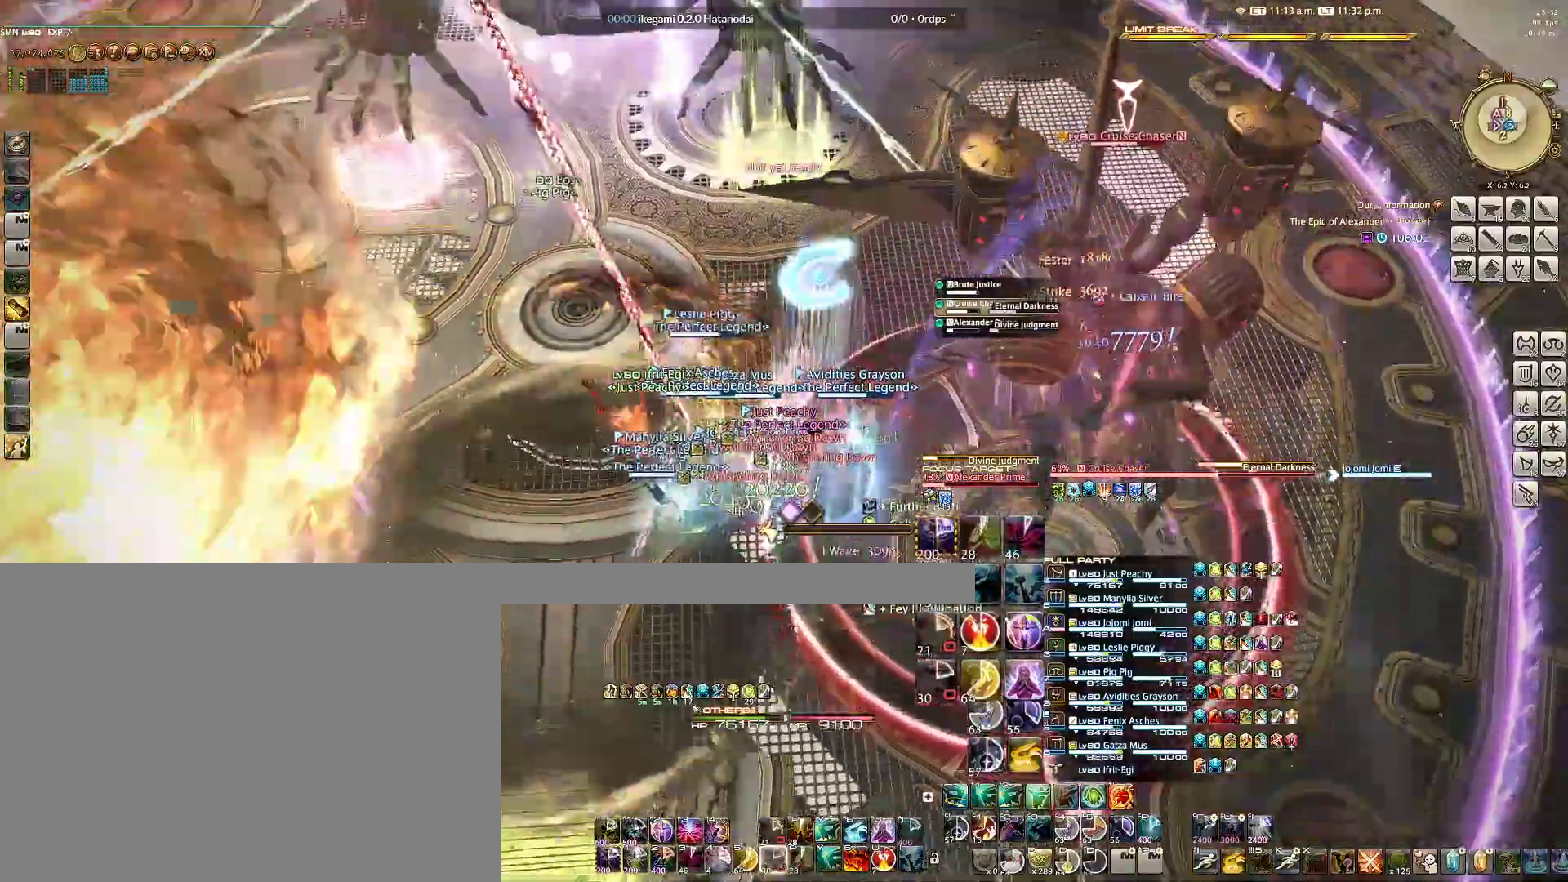
{"keys": [], "mouse": ["right"], "events": [[150, "a", "down"], [200, "w", "down"], [300, "d", "down"], [350, "a", "up"], [350, "w", "up"], [383, "d", "up"]]}
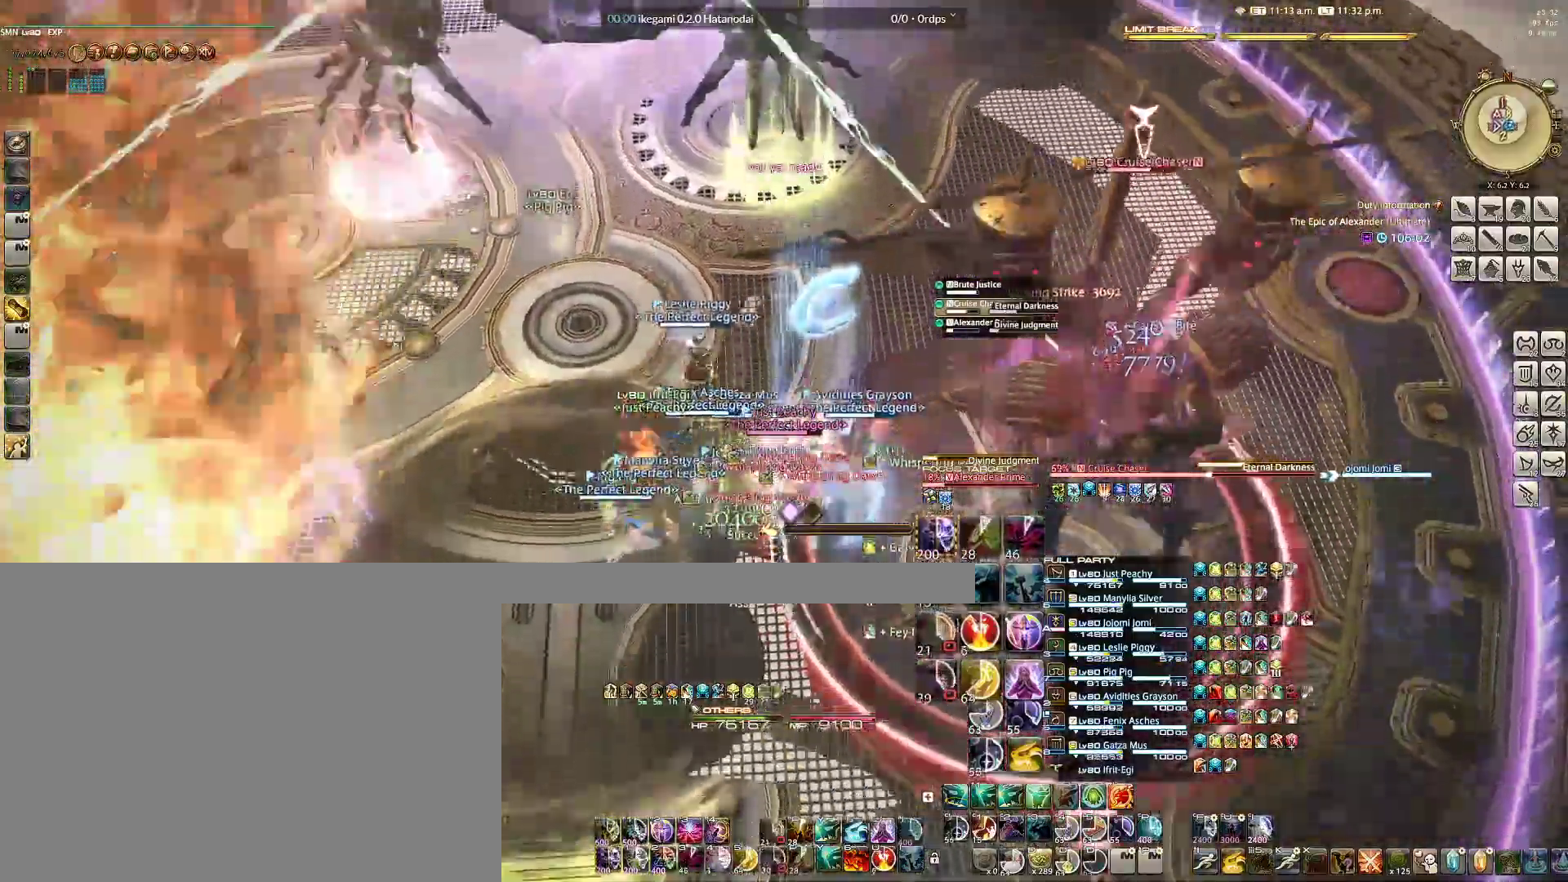
{"keys": ["1"], "mouse": ["right"], "events": [[317, "1", "down"], [400, "1", "up"], [450, "1", "down"]]}
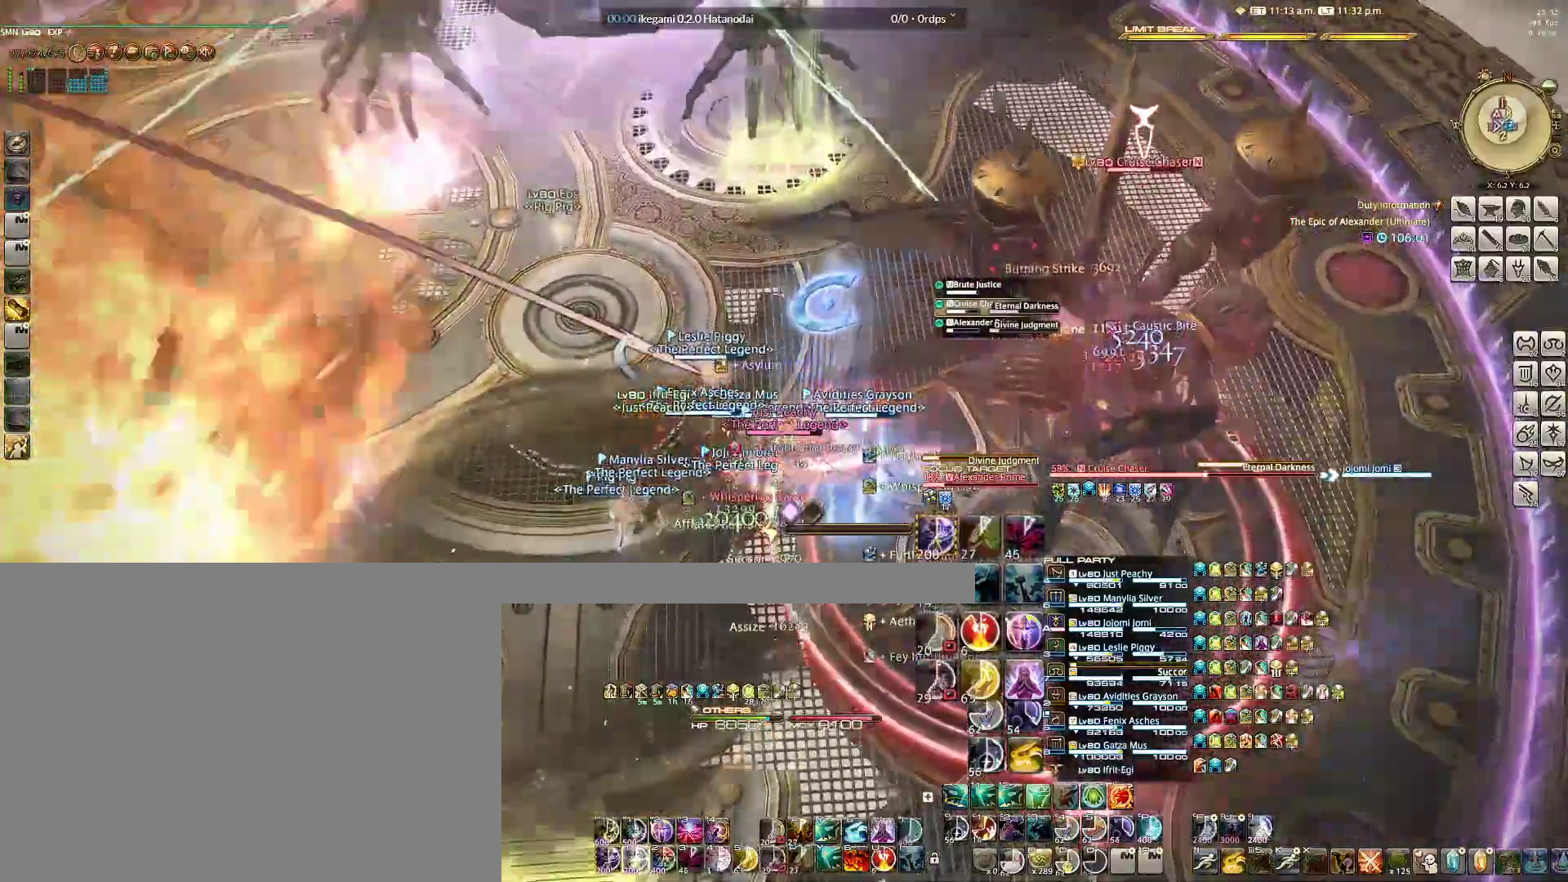
{"keys": ["1"], "mouse": ["right"], "events": [[50, "1", "up"], [133, "1", "down"], [183, "1", "up"], [283, "1", "down"], [333, "1", "up"], [417, "1", "down"]]}
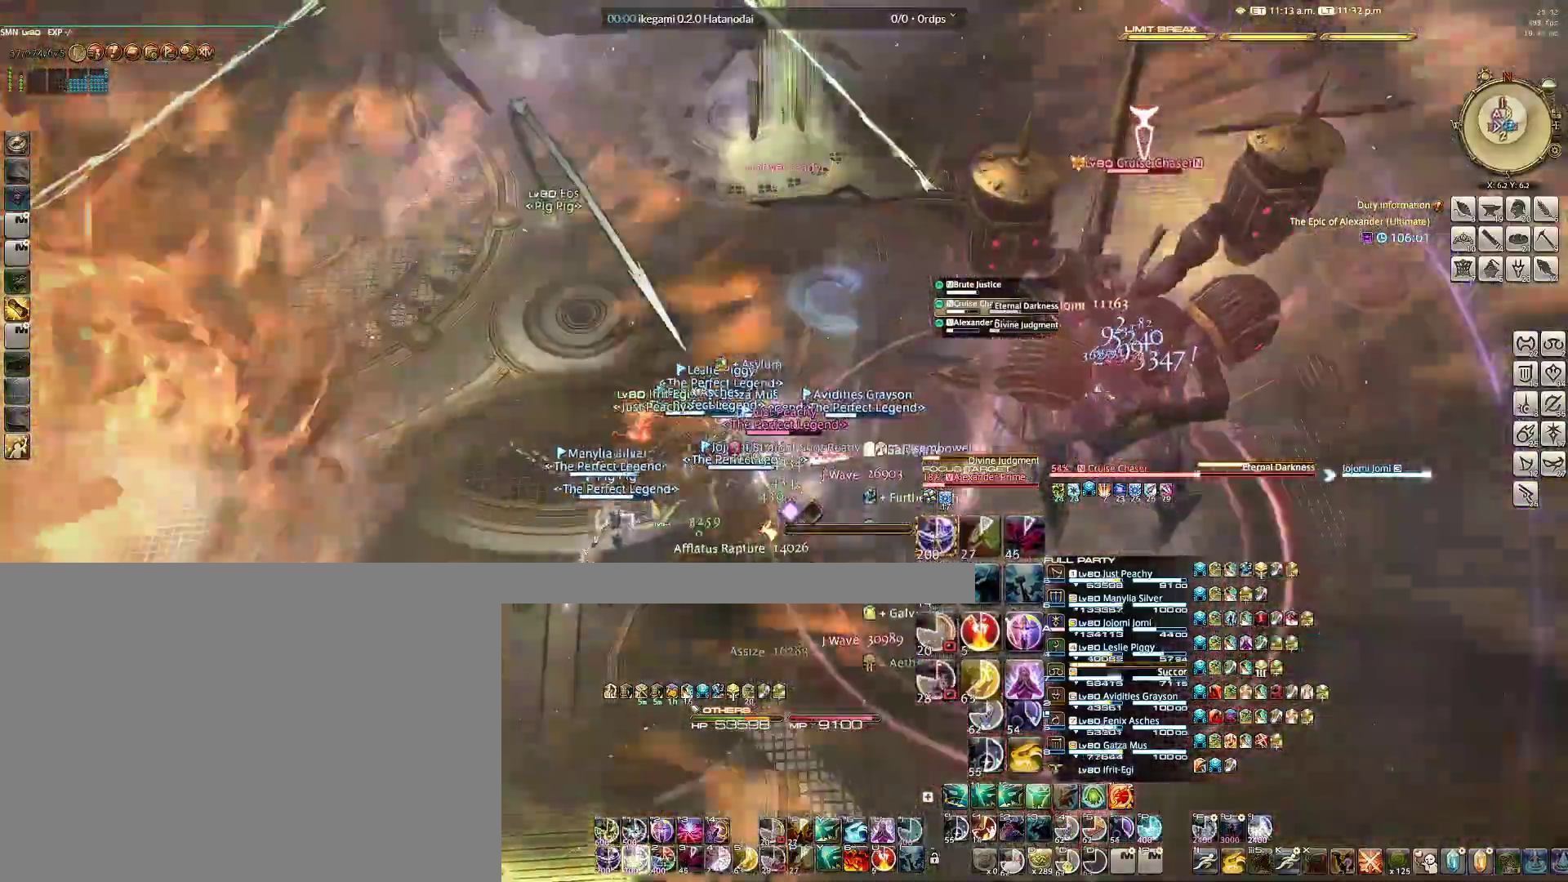
{"keys": ["1"], "mouse": ["right"], "events": [[17, "1", "up"], [67, "1", "down"], [150, "1", "up"], [200, "1", "down"], [300, "1", "up"], [350, "1", "down"], [433, "1", "up"], [483, "1", "down"]]}
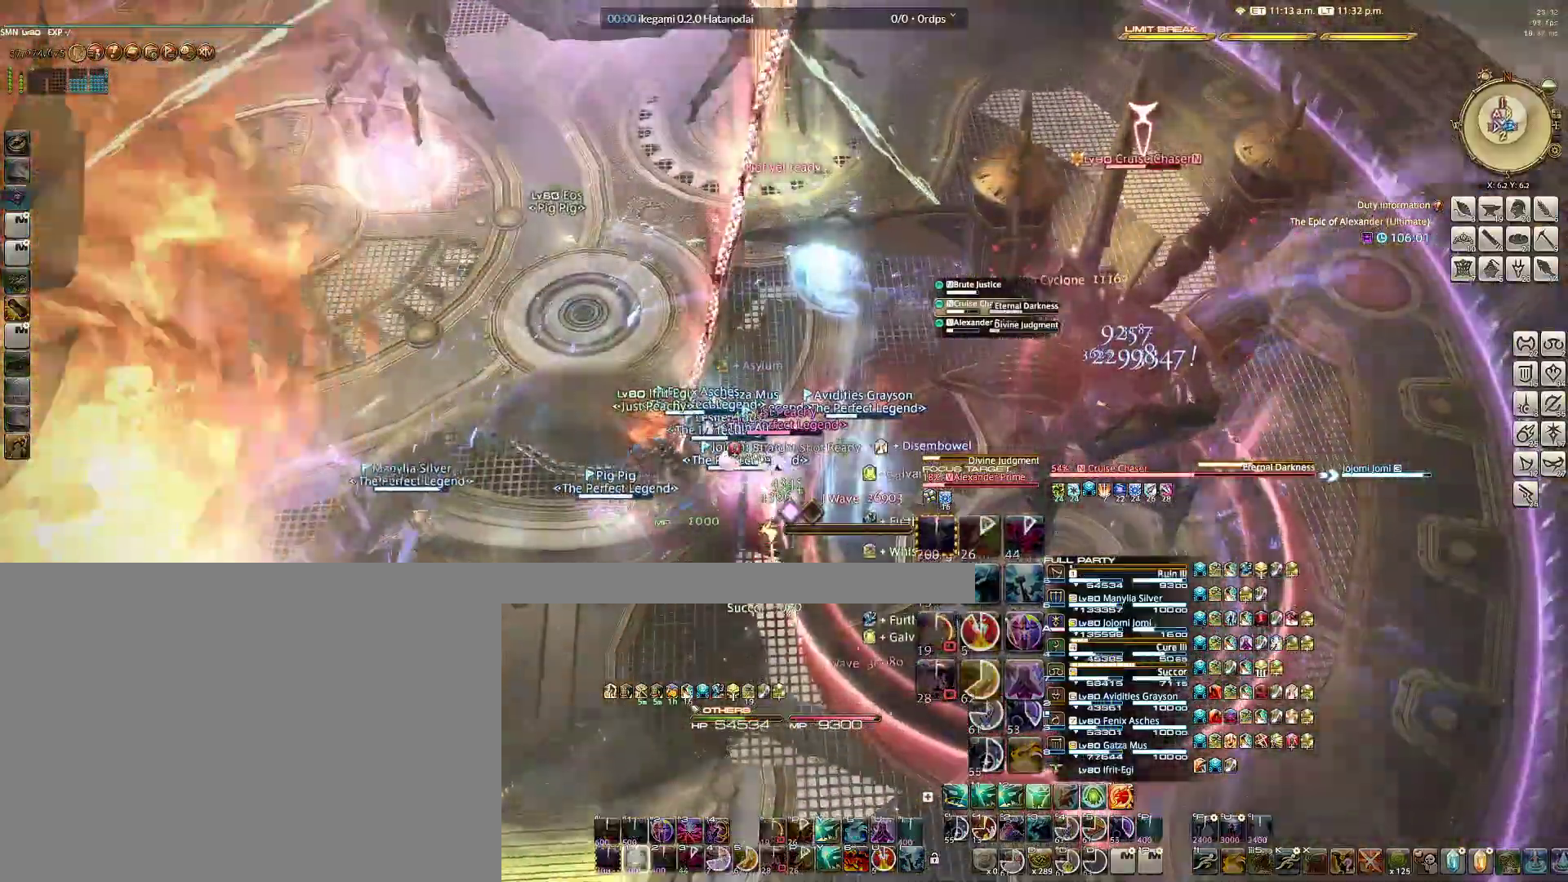
{"keys": [], "mouse": ["right"], "events": [[83, "1", "up"], [133, "1", "down"], [217, "1", "up"], [267, "1", "down"], [367, "1", "up"], [400, "1", "down"], [500, "1", "up"]]}
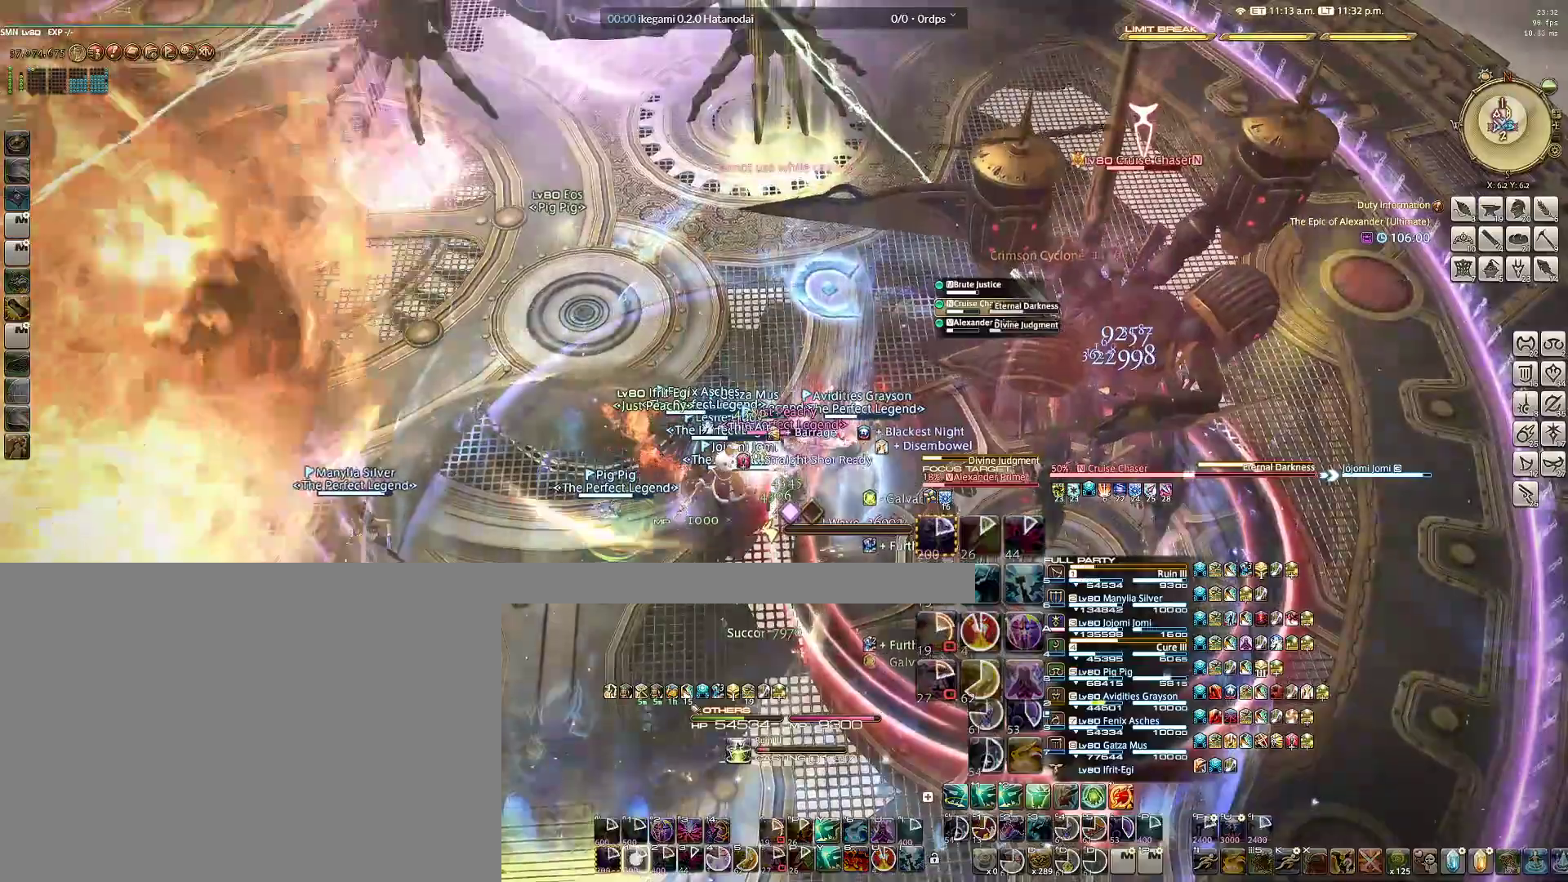
{"keys": [], "mouse": ["right"], "events": [[50, "1", "down"], [133, "1", "up"], [233, "1", "down"], [333, "1", "up"]]}
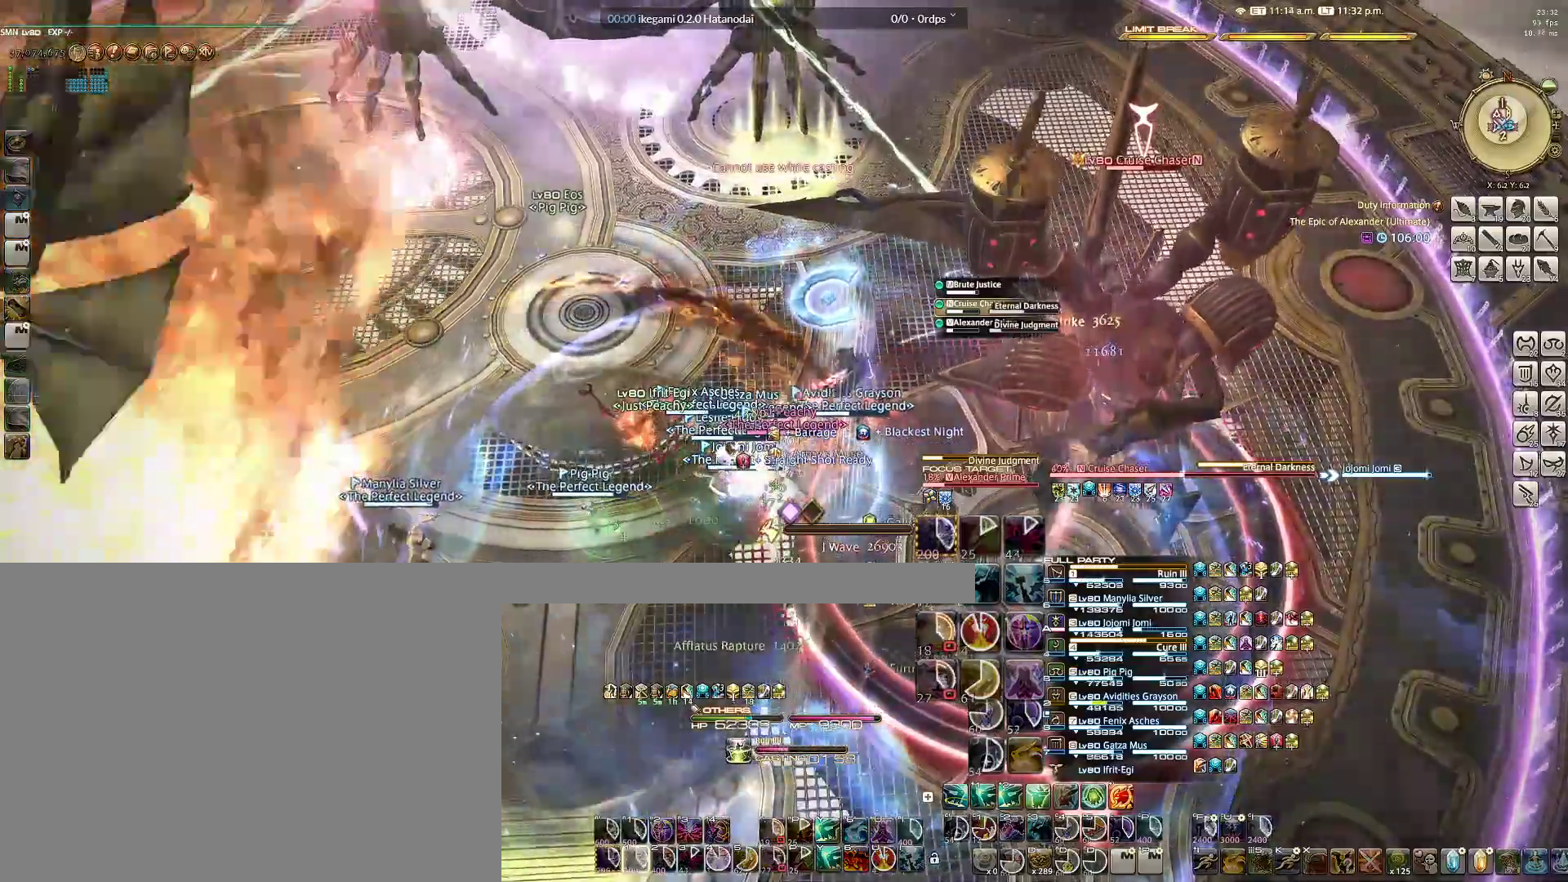
{"keys": [], "mouse": ["right"], "events": []}
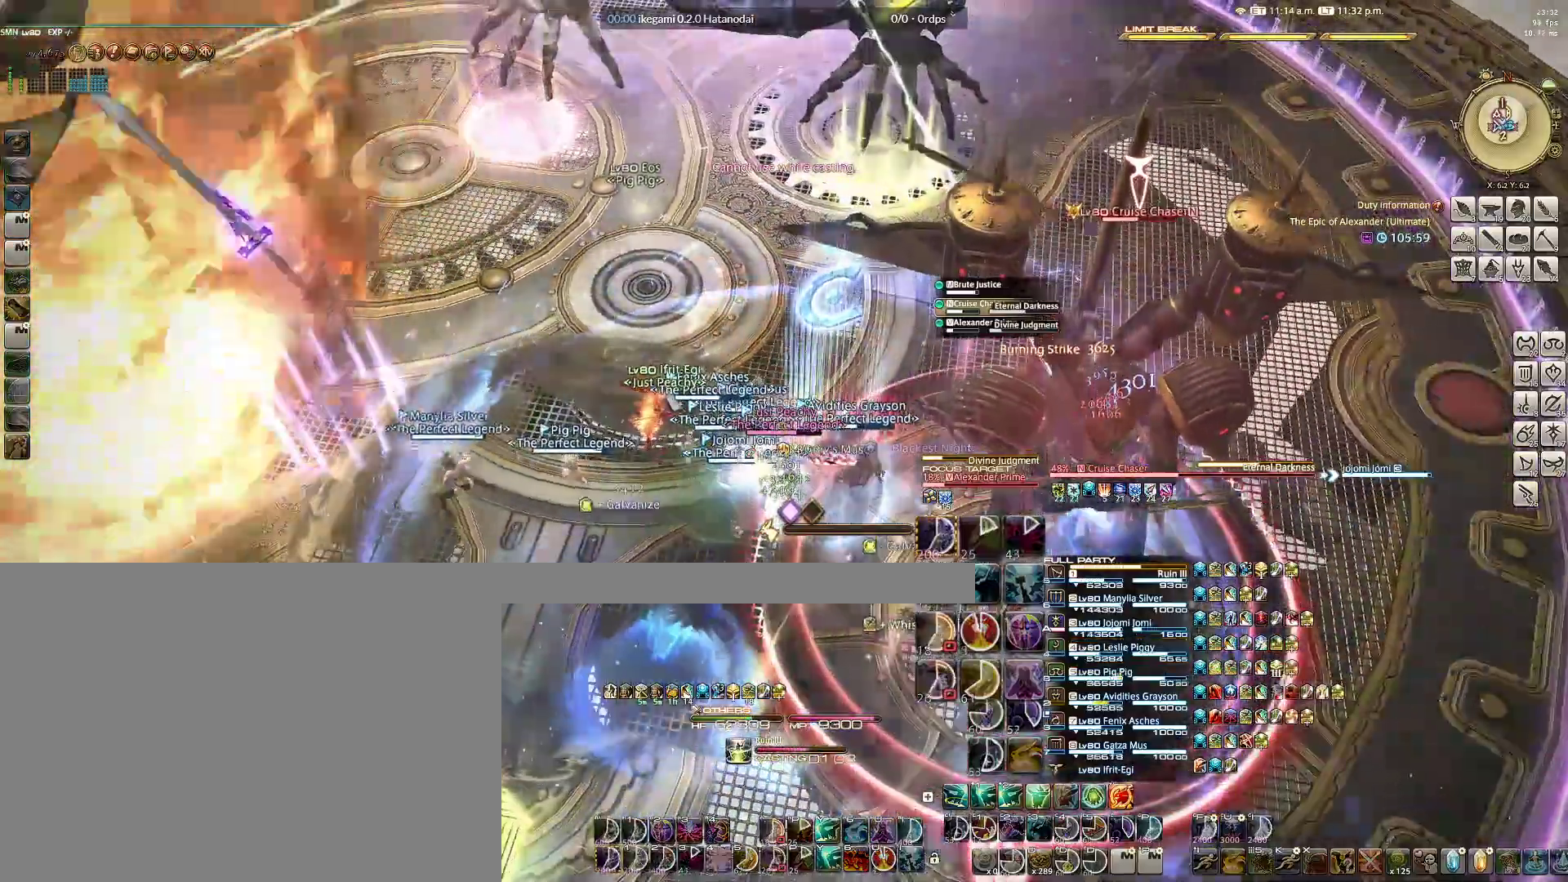
{"keys": ["q"], "mouse": ["right"], "events": [[267, "q", "down"], [417, "q", "up"], [450, "q", "down"]]}
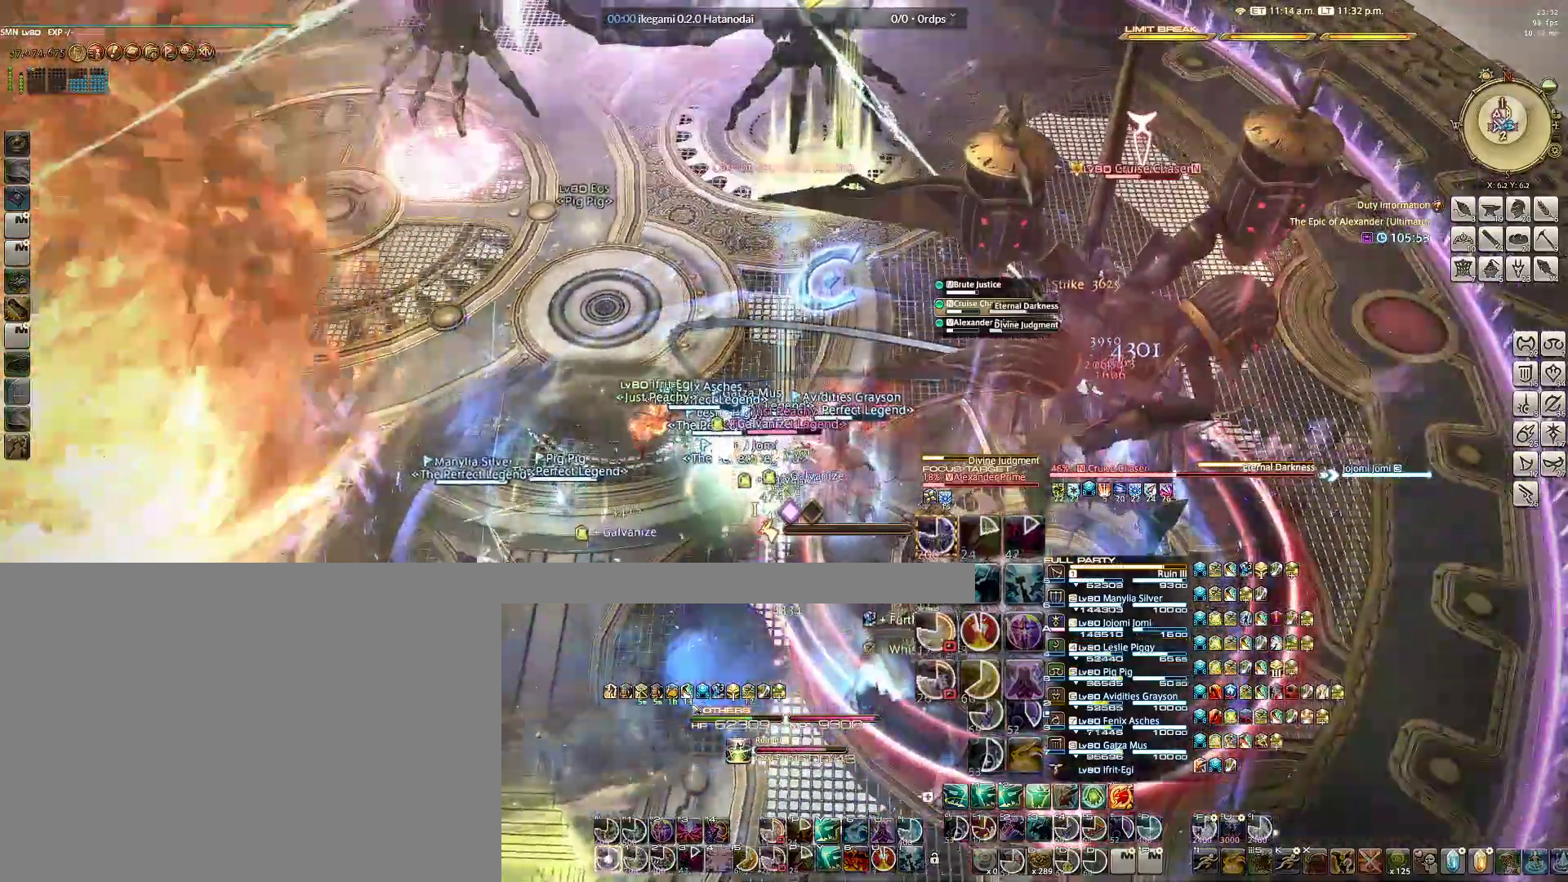
{"keys": ["q"], "mouse": ["right"], "events": [[50, "q", "up"], [133, "q", "down"], [233, "q", "up"], [283, "q", "down"], [383, "q", "up"], [417, "q", "down"]]}
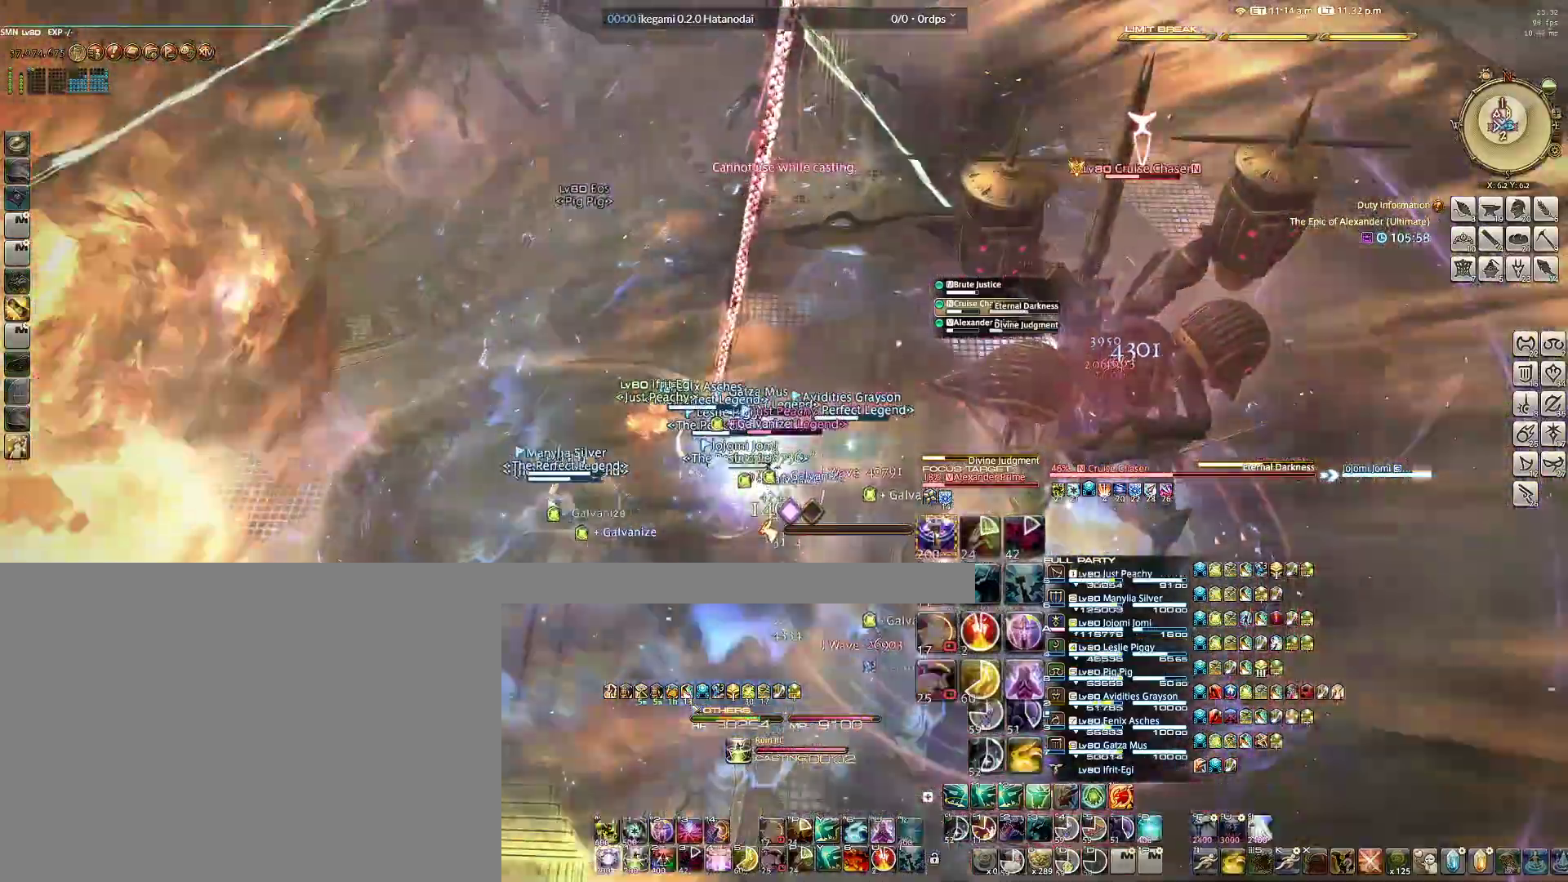
{"keys": ["q"], "mouse": ["right"], "events": [[17, "q", "up"], [67, "q", "down"], [150, "q", "up"], [200, "q", "down"], [300, "q", "up"], [350, "q", "down"], [433, "q", "up"], [483, "q", "down"]]}
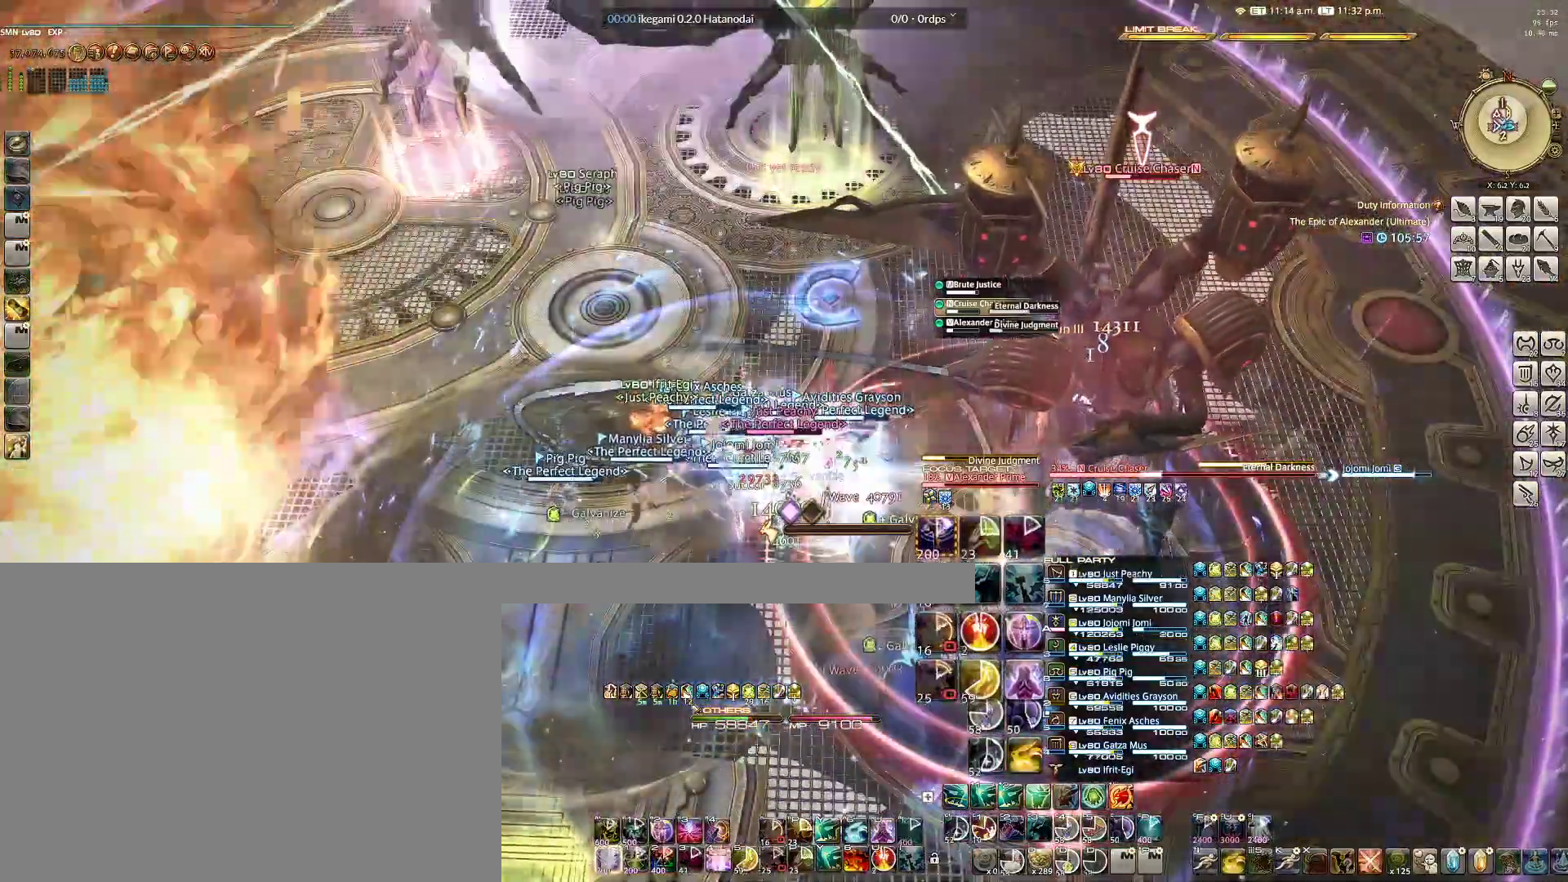
{"keys": ["4"], "mouse": ["right"], "events": [[133, "q", "up"], [217, "4", "down"], [267, "4", "up"], [367, "4", "down"], [400, "4", "up"], [483, "4", "down"]]}
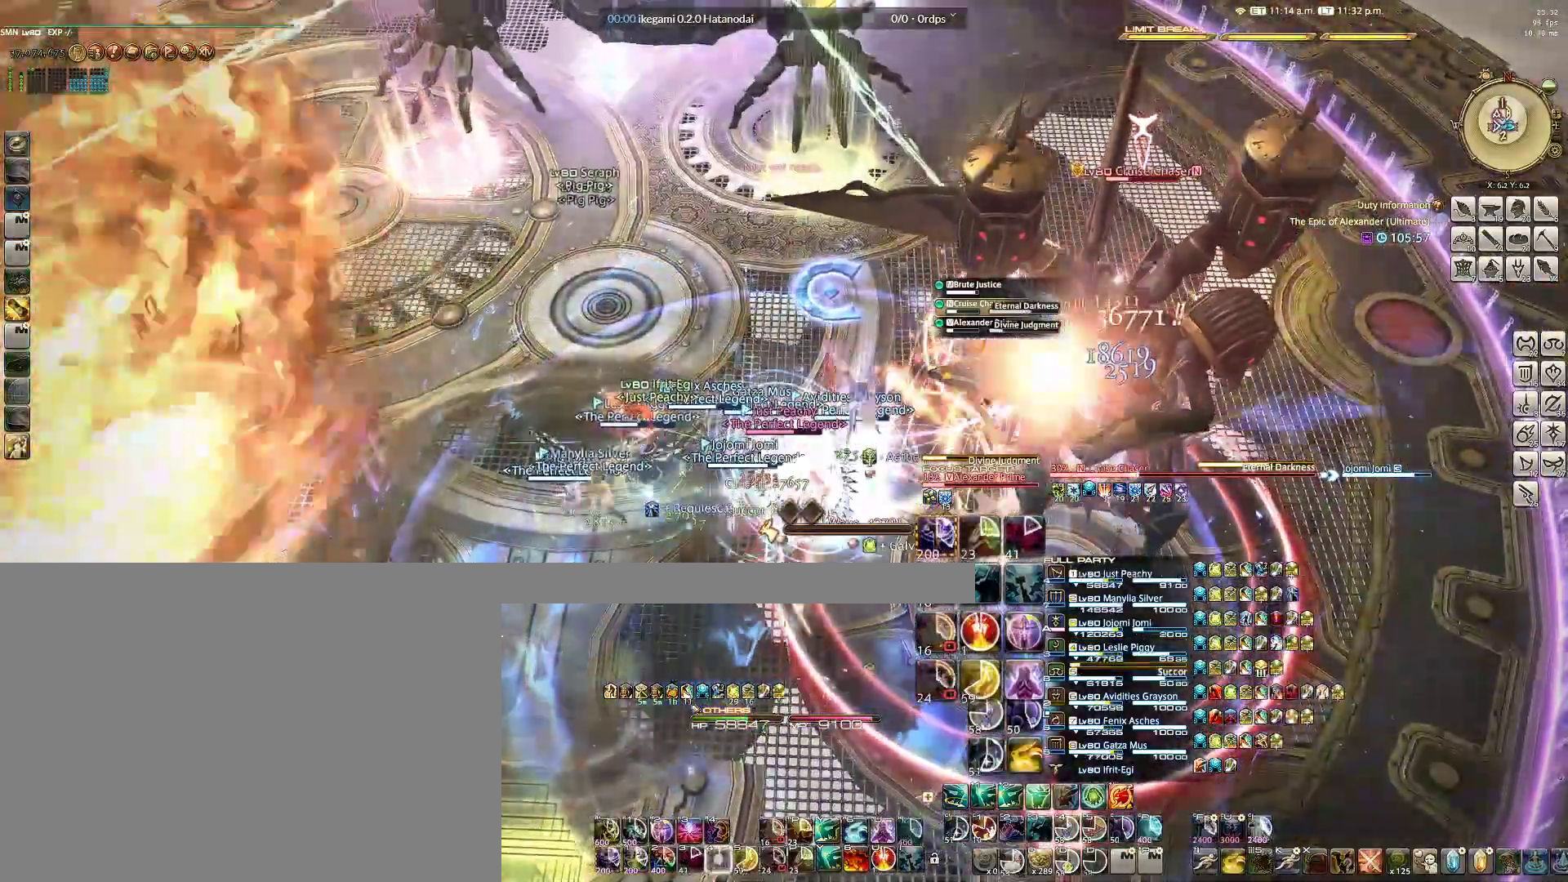
{"keys": [], "mouse": ["right"], "events": [[33, "4", "up"], [133, "4", "down"], [183, "4", "up"], [267, "4", "down"], [383, "4", "up"]]}
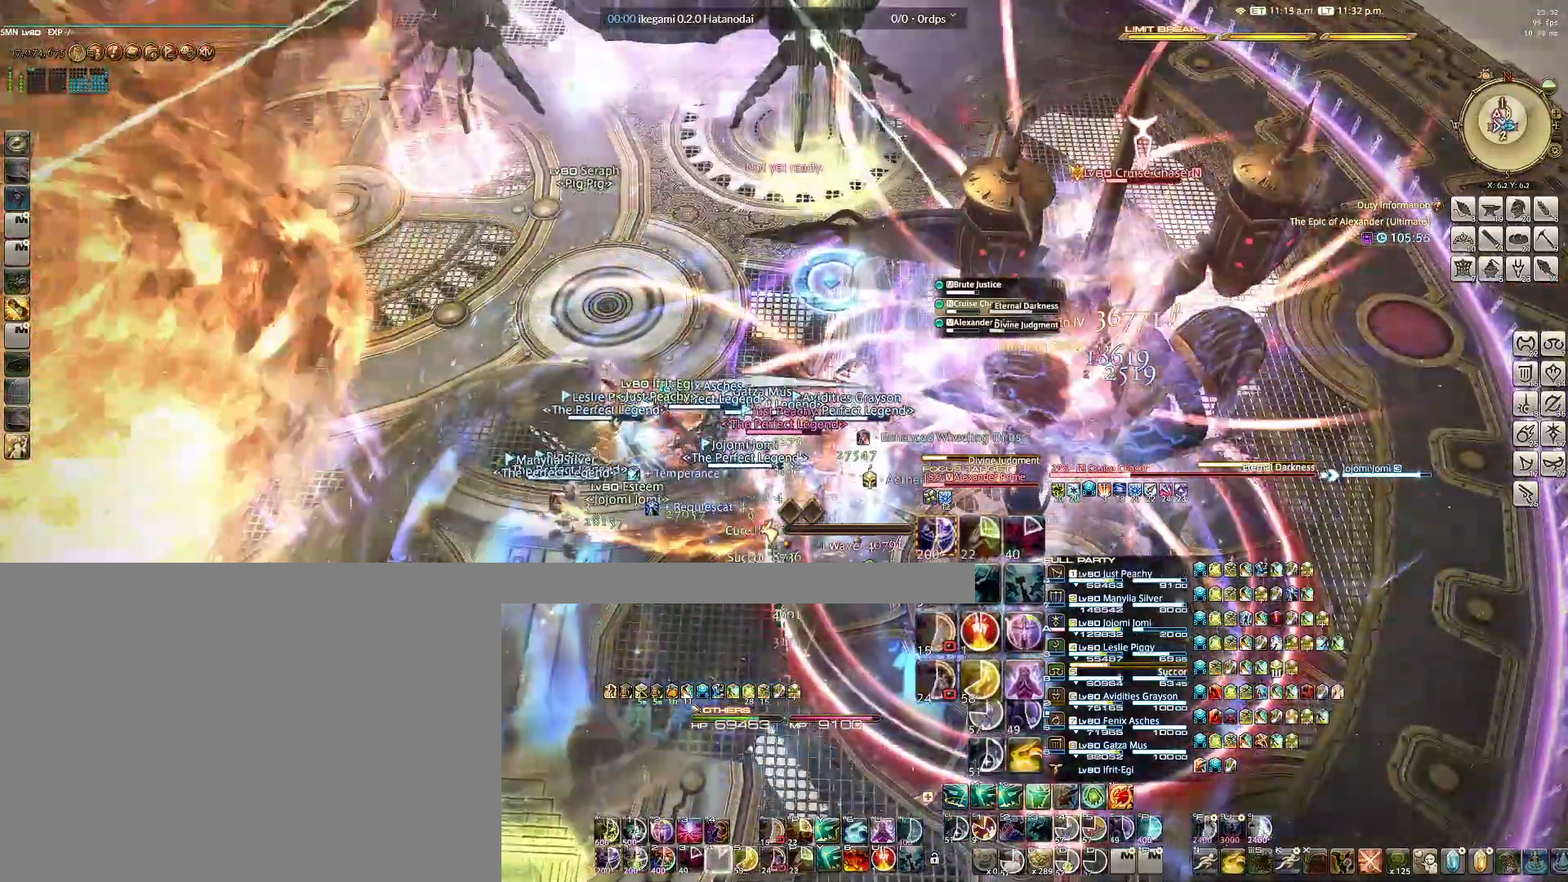
{"keys": ["q"], "mouse": [], "events": [[350, "mouse_right", "up"], [433, "q", "down"]]}
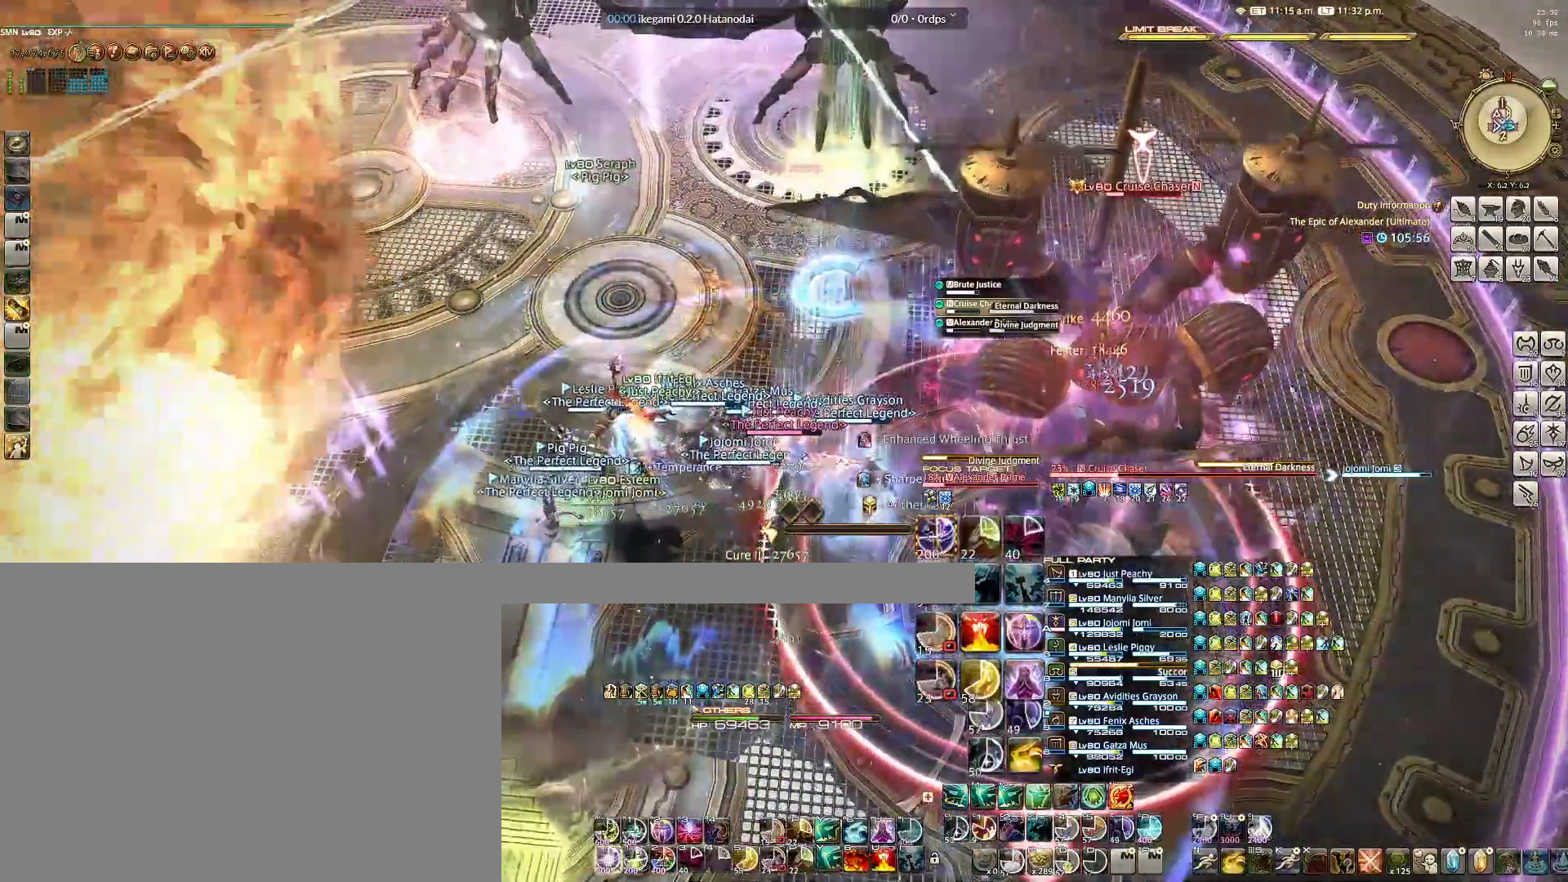
{"keys": ["q"], "mouse": [], "events": [[33, "q", "up"], [83, "q", "down"], [217, "q", "up"], [267, "q", "down"], [367, "q", "up"], [400, "q", "down"]]}
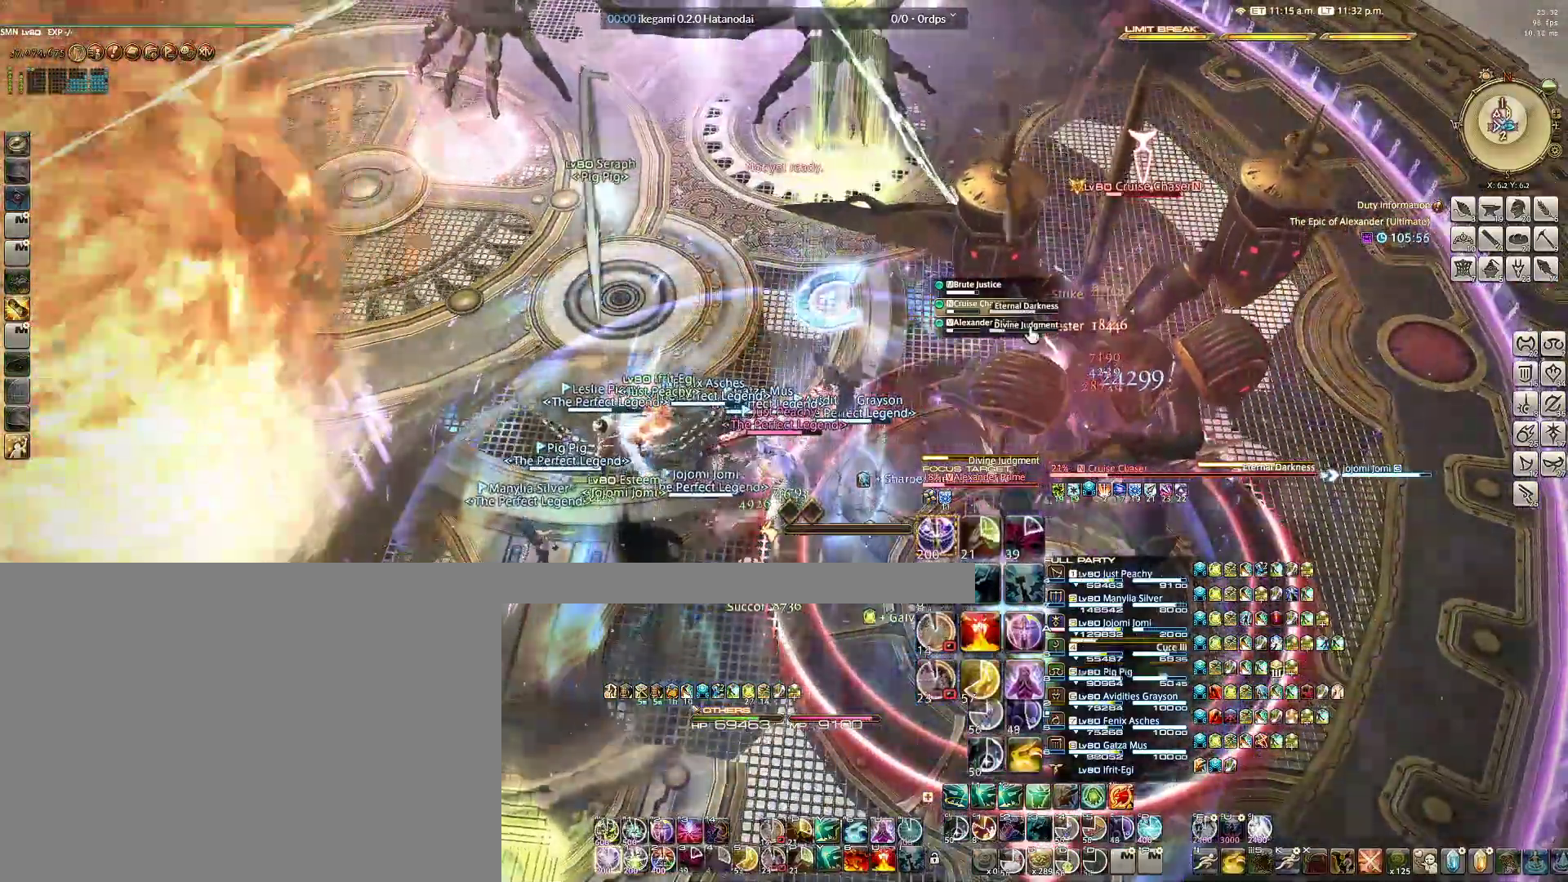
{"keys": [], "mouse": [], "events": [[50, "q", "up"], [100, "q", "down"], [183, "q", "up"], [233, "q", "down"], [333, "q", "up"], [383, "q", "down"], [467, "q", "up"]]}
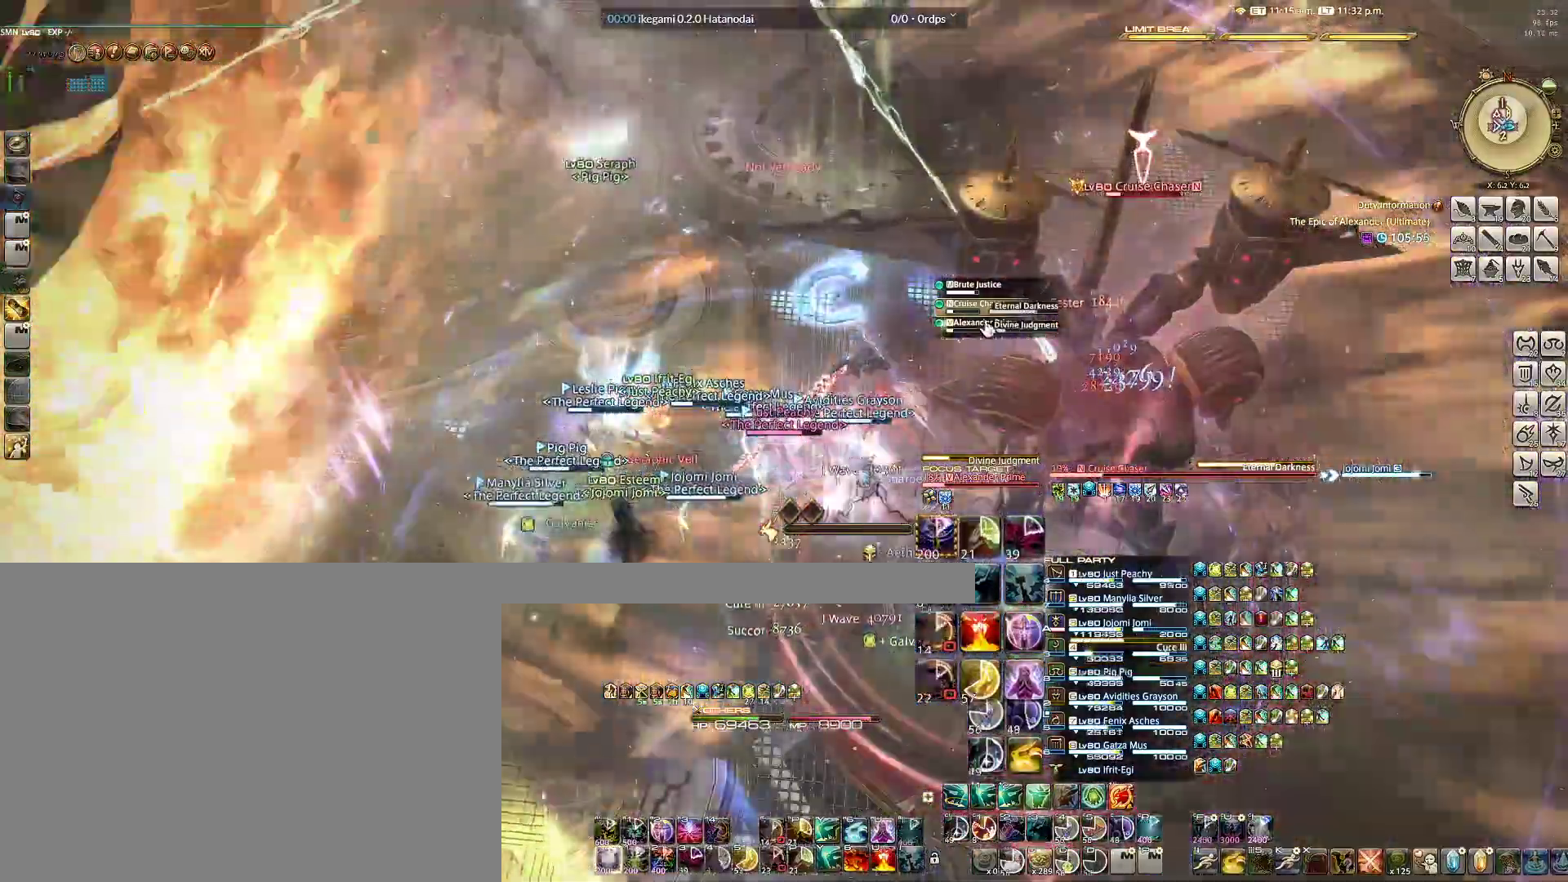
{"keys": [], "mouse": [], "events": [[67, "q", "down"], [117, "q", "up"], [200, "q", "down"], [300, "q", "up"]]}
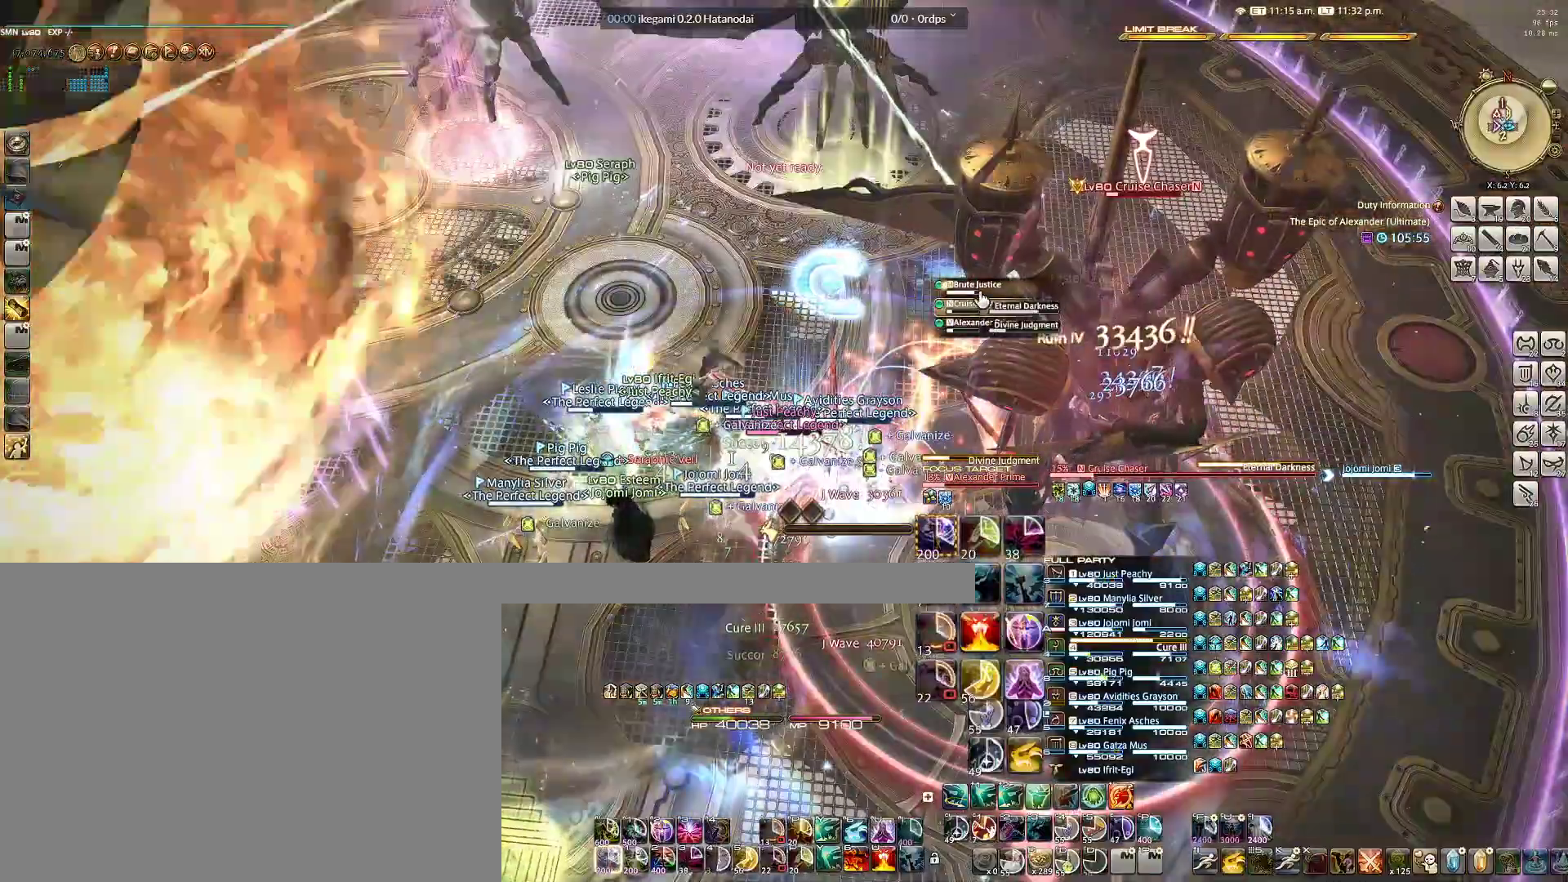
{"keys": ["f"], "mouse": [], "events": [[33, "mouse_left", "down"], [83, "mouse_left", "up"], [133, "f", "down"], [217, "f", "up"], [317, "f", "down"], [367, "f", "up"], [400, "f", "down"]]}
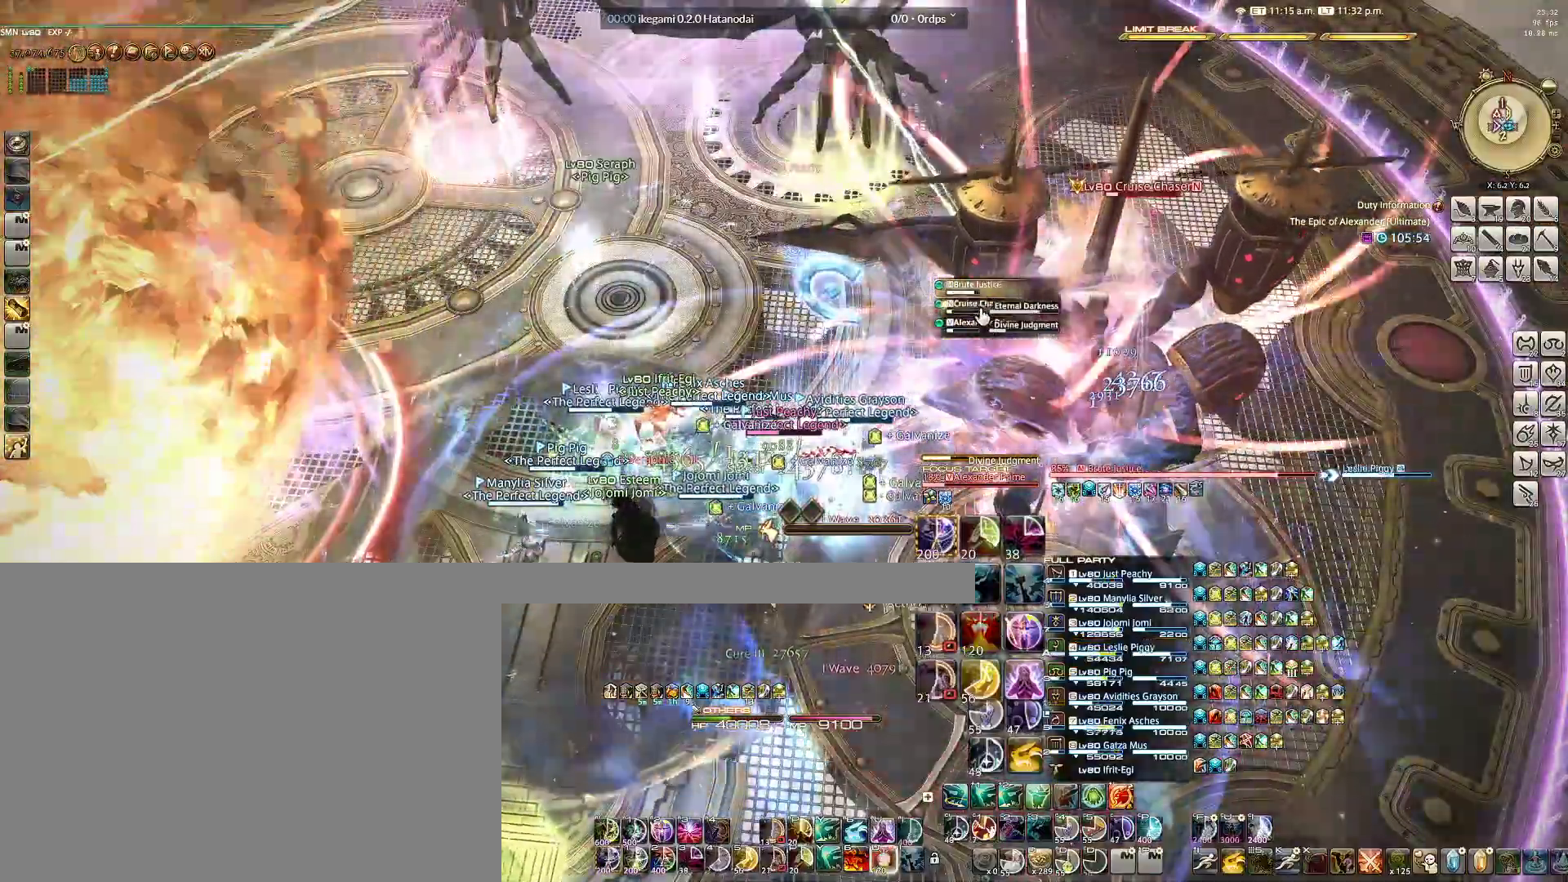
{"keys": [], "mouse": ["right"], "events": [[50, "f", "up"], [50, "mouse_left", "down"], [133, "mouse_left", "up"], [333, "mouse_right", "down"]]}
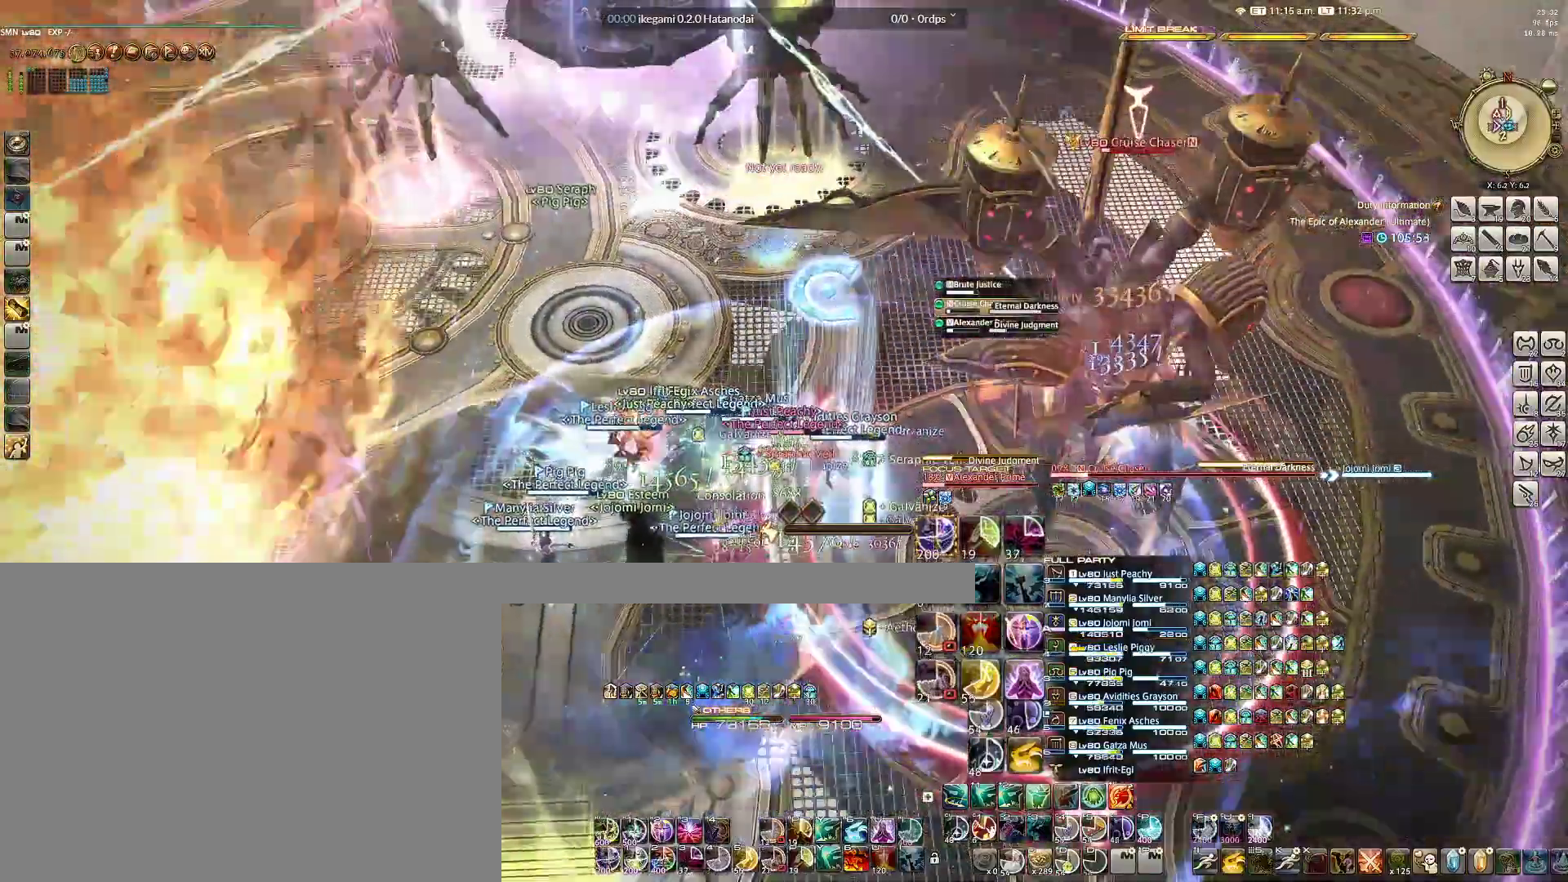
{"keys": ["q"], "mouse": ["right"], "events": [[150, "q", "down"], [250, "q", "up"], [350, "q", "down"], [433, "q", "up"], [483, "q", "down"]]}
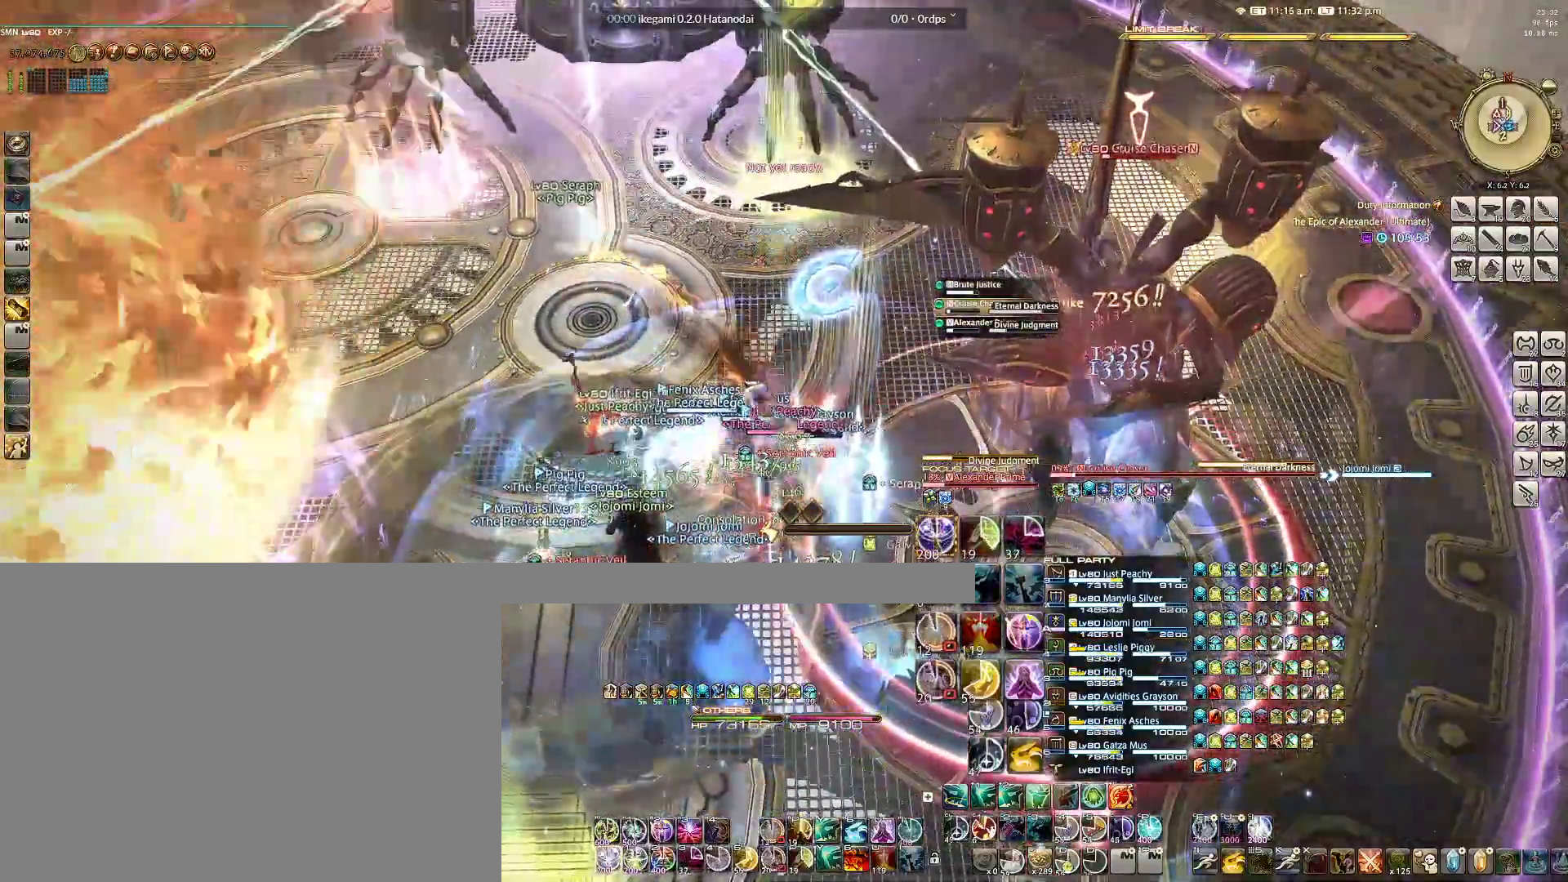
{"keys": ["q"], "mouse": ["right"], "events": [[83, "q", "up"], [167, "q", "down"], [267, "q", "up"], [317, "q", "down"], [400, "q", "up"], [450, "q", "down"]]}
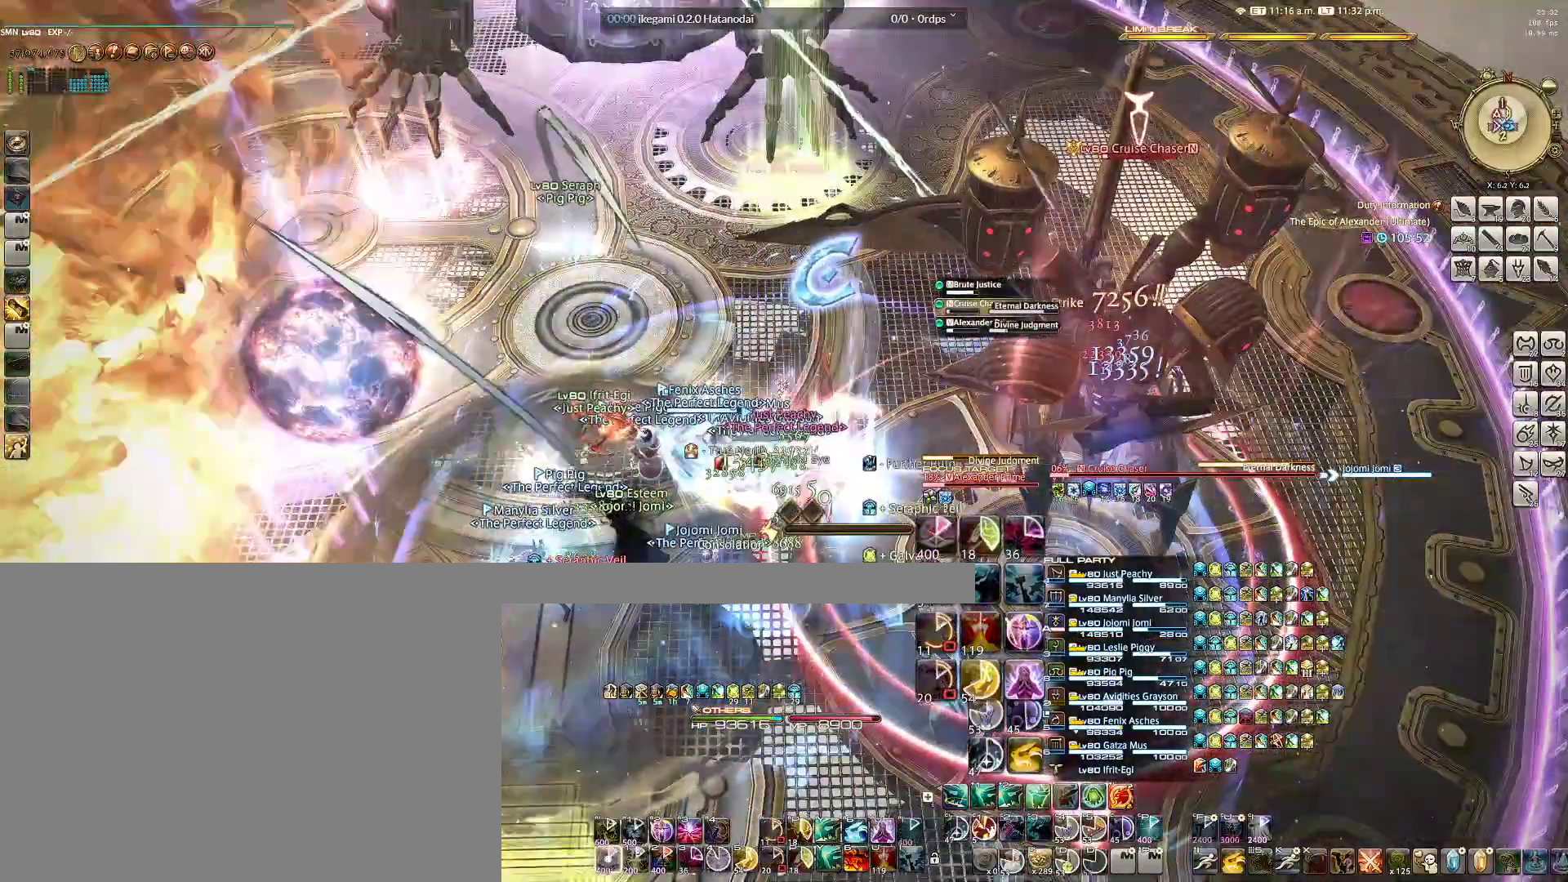
{"keys": ["q"], "mouse": ["right"], "events": [[50, "q", "up"], [133, "q", "down"], [183, "q", "up"], [283, "q", "down"], [383, "q", "up"], [417, "q", "down"]]}
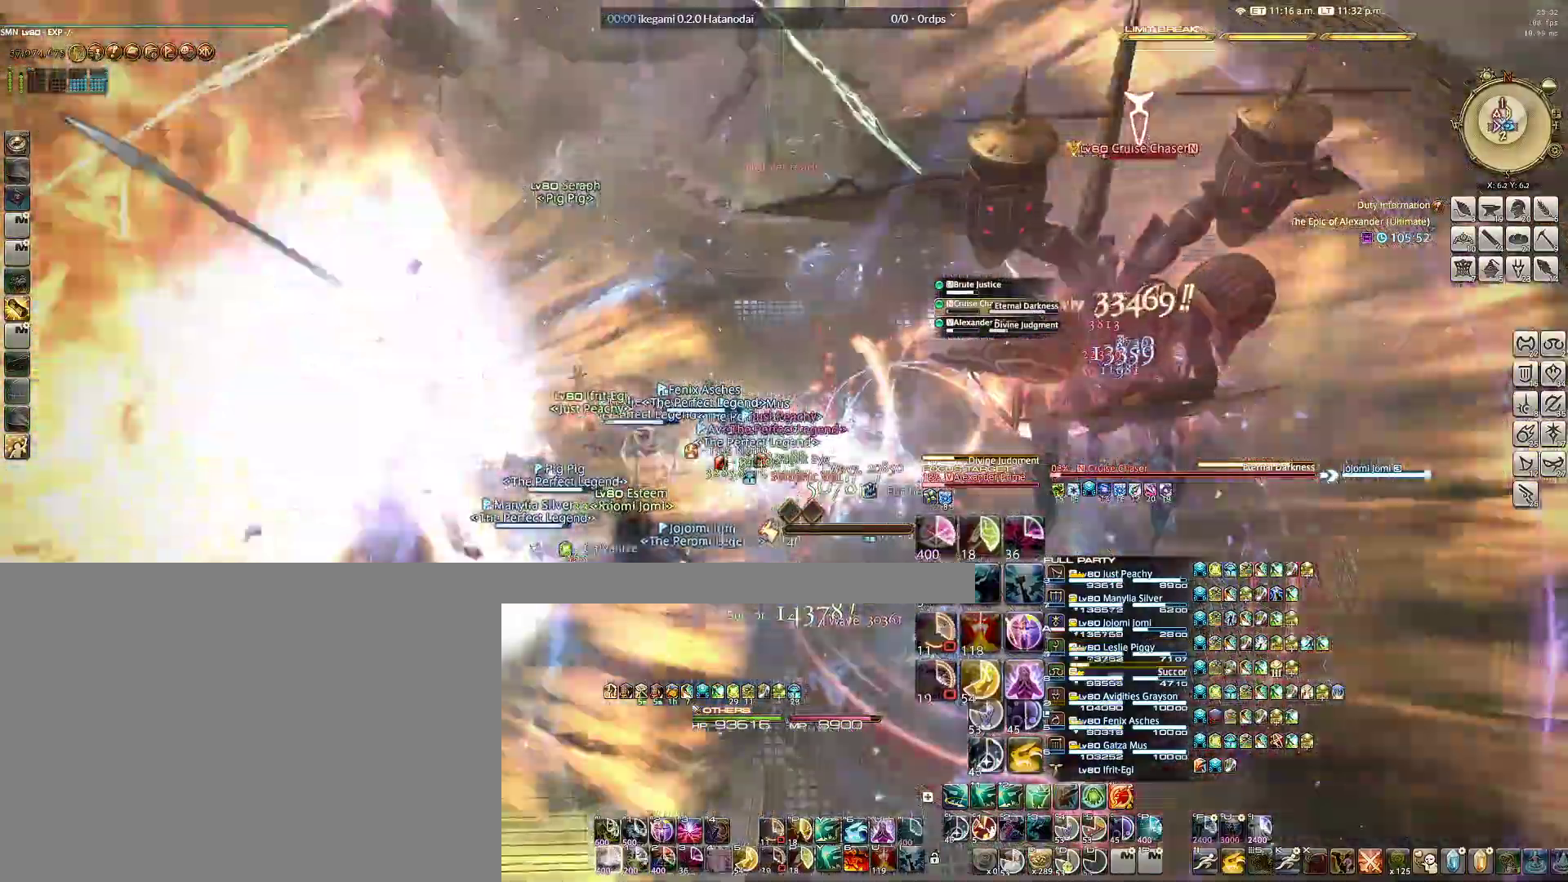
{"keys": ["q"], "mouse": ["right"], "events": [[17, "q", "up"], [67, "q", "down"], [150, "q", "up"], [250, "q", "down"], [300, "d", "down"], [300, "s", "down"], [350, "q", "up"], [383, "d", "up"], [383, "s", "up"], [433, "q", "down"]]}
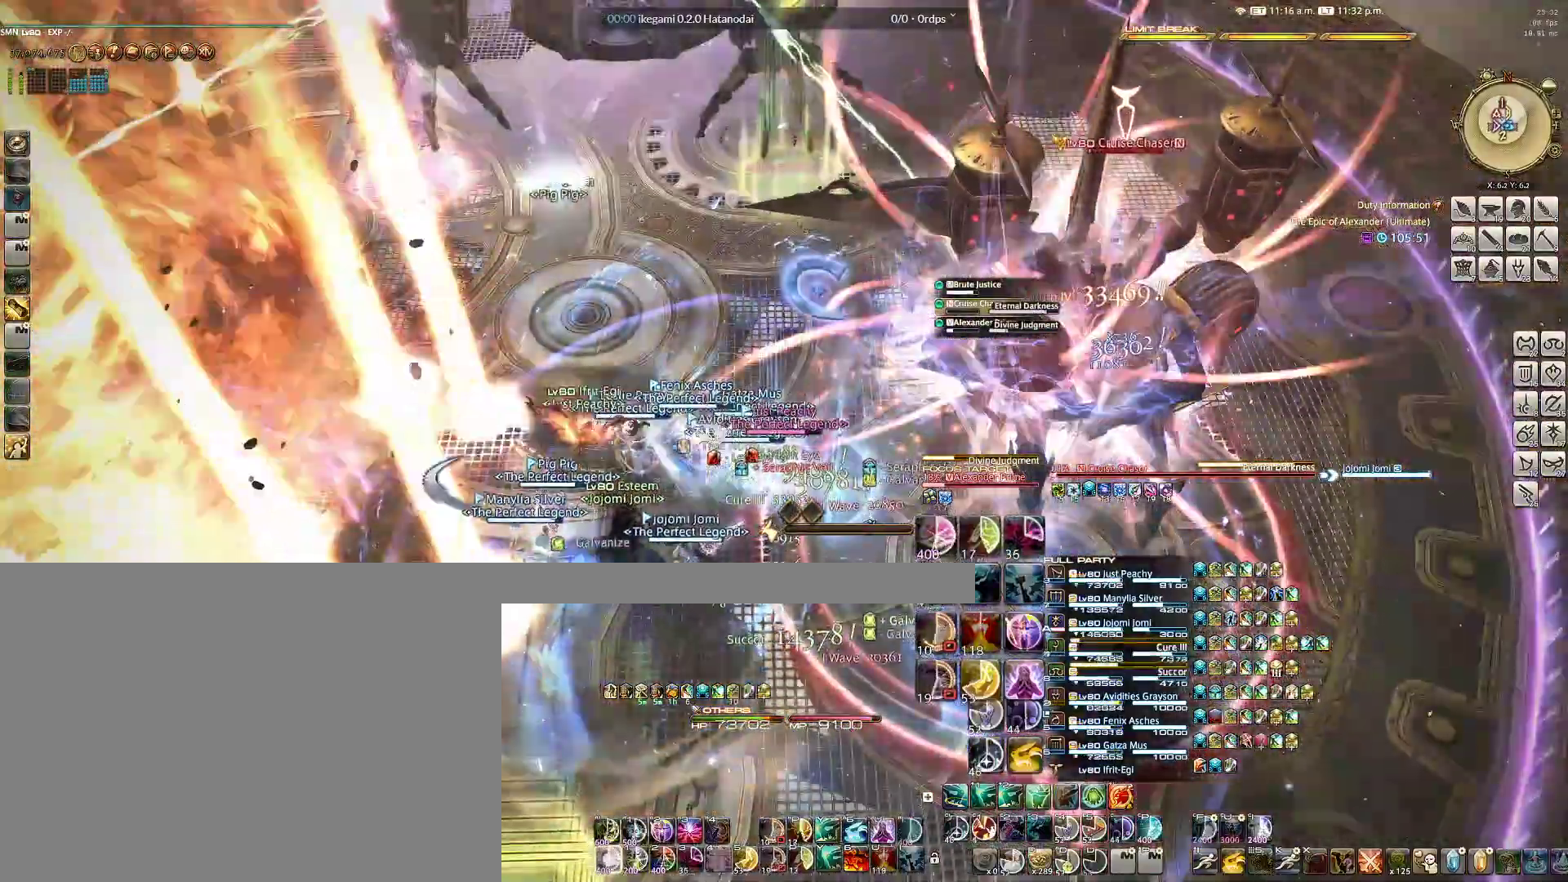
{"keys": [], "mouse": ["right"], "events": [[33, "q", "up"], [83, "q", "down"], [167, "q", "up"], [267, "q", "down"], [350, "q", "up"], [400, "q", "down"], [500, "q", "up"]]}
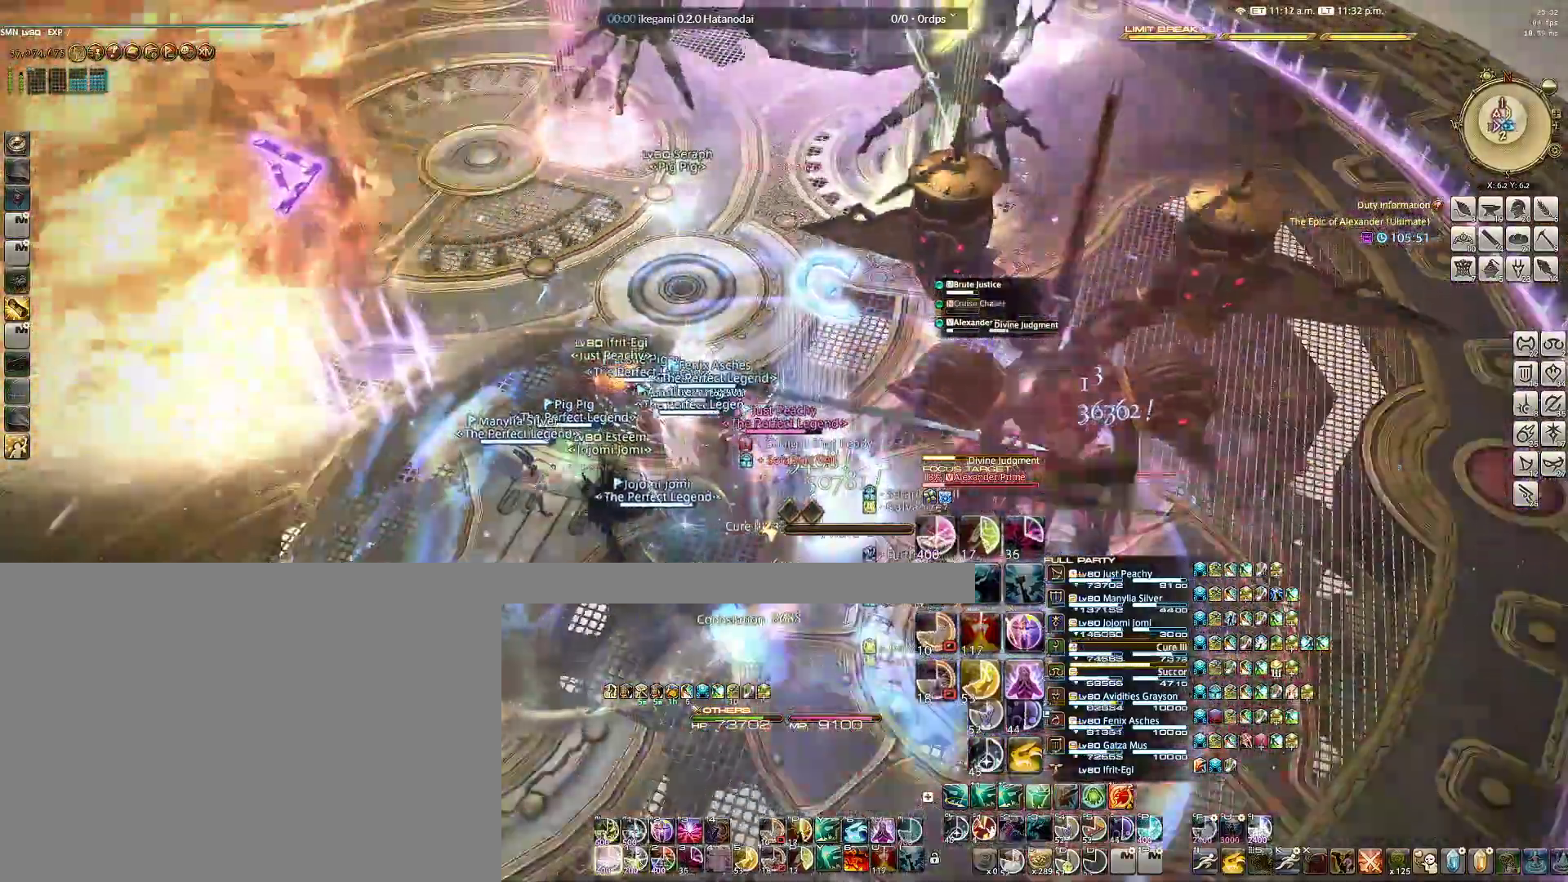
{"keys": ["w"], "mouse": ["right"], "events": [[83, "q", "down"], [183, "q", "up"], [233, "q", "down"], [317, "q", "up"], [367, "q", "down"], [367, "w", "down"], [467, "q", "up"]]}
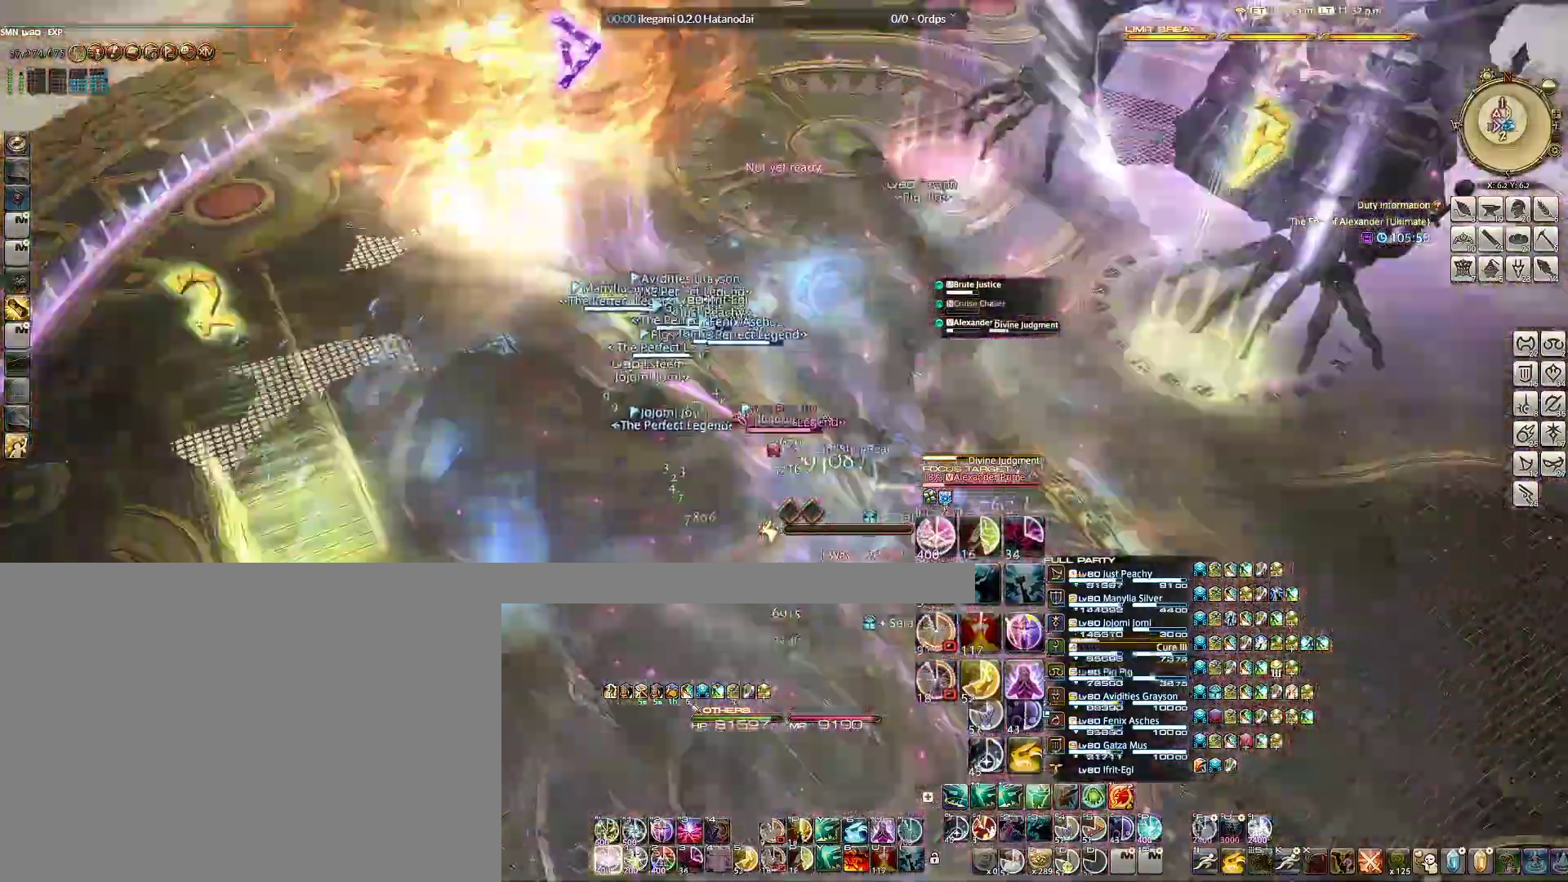
{"keys": ["w"], "mouse": ["right"], "events": [[67, "tab", "down"], [200, "tab", "up"]]}
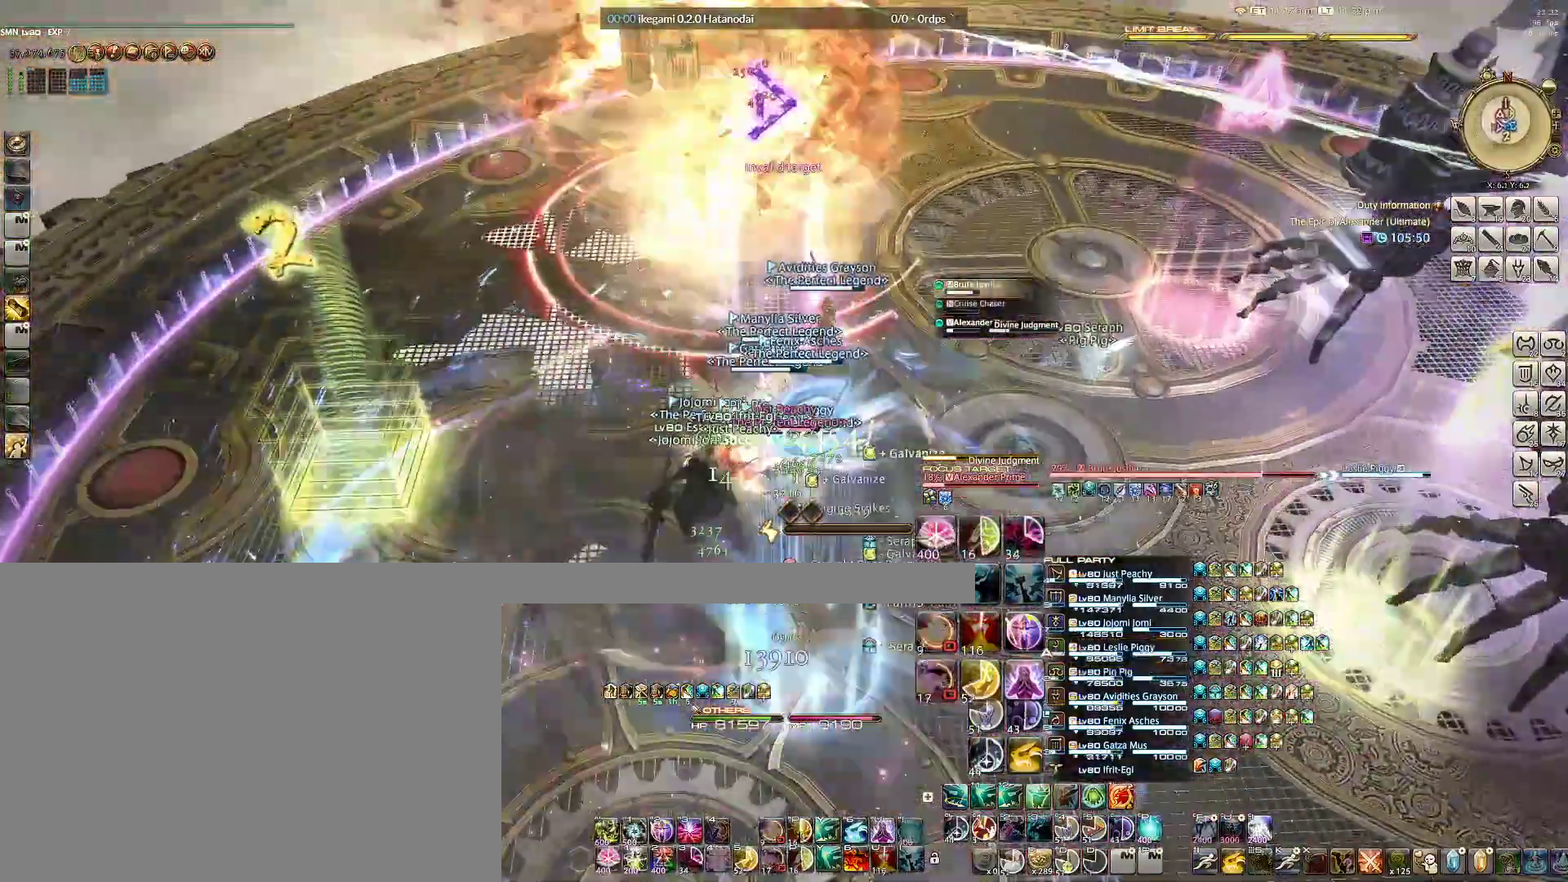
{"keys": ["1"], "mouse": ["right"], "events": [[83, "w", "up"], [217, "1", "down"], [217, "2", "down"], [267, "1", "up"], [267, "2", "up"], [367, "1", "down"], [400, "1", "up"], [500, "1", "down"]]}
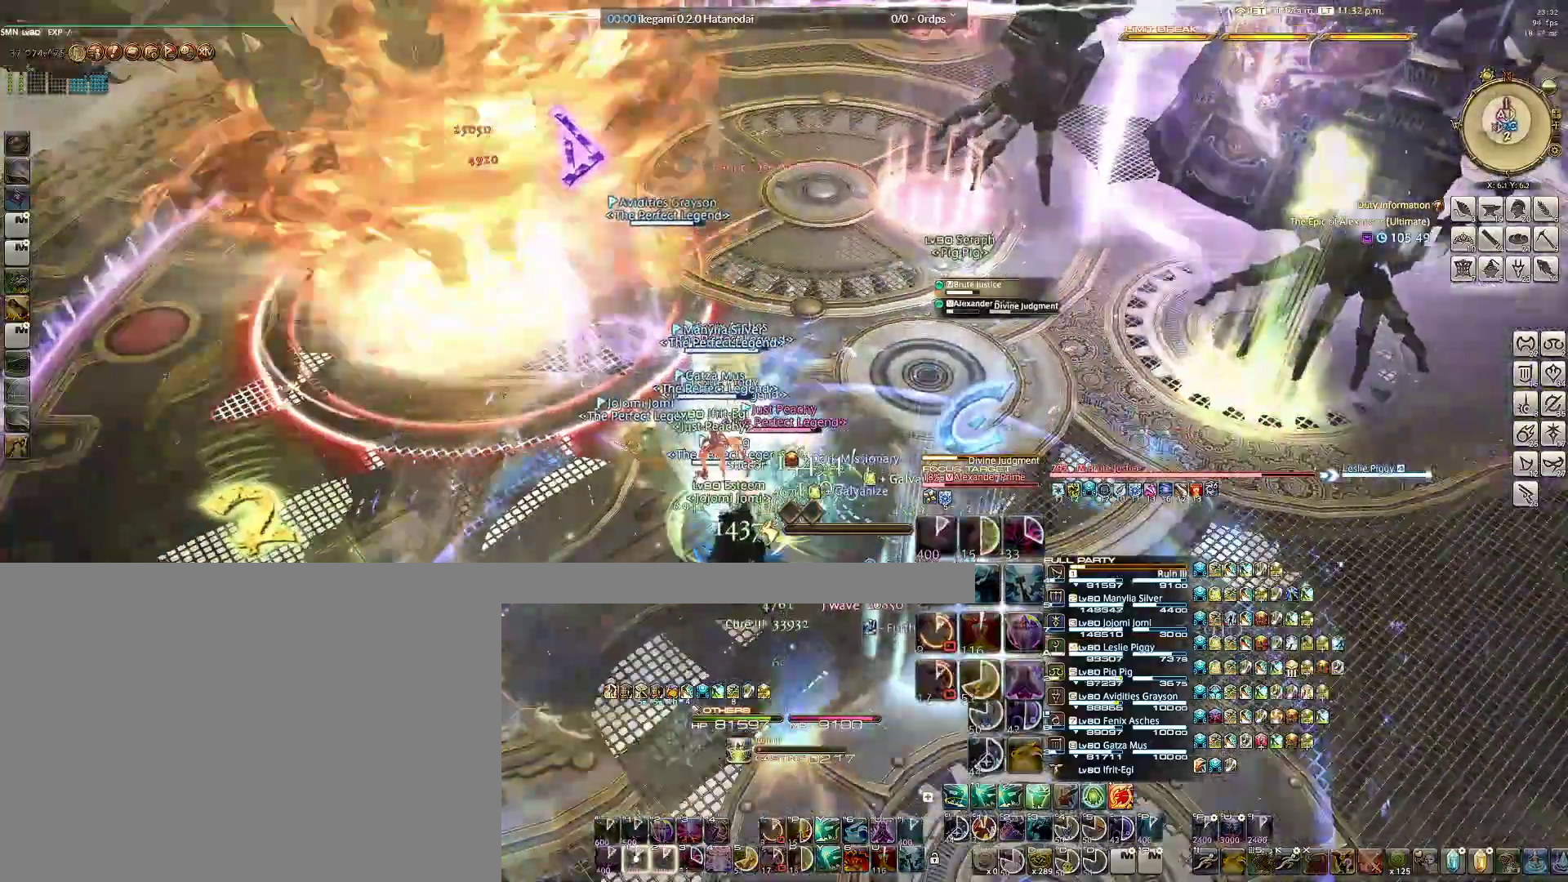
{"keys": [], "mouse": ["right"], "events": [[83, "1", "up"], [133, "1", "down"], [283, "1", "up"]]}
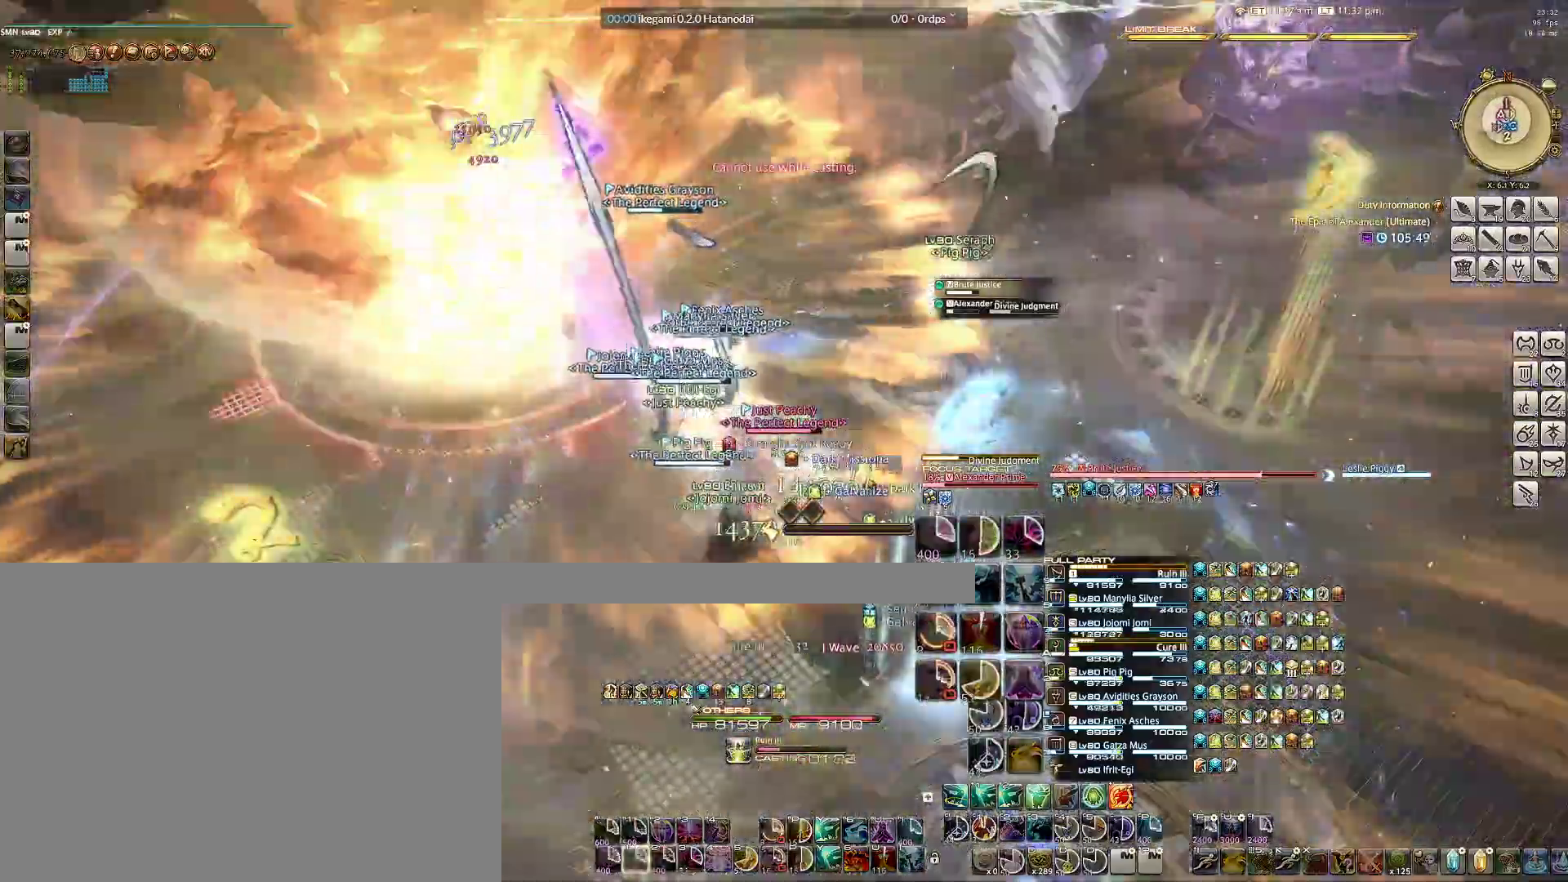
{"keys": [], "mouse": ["right"], "events": []}
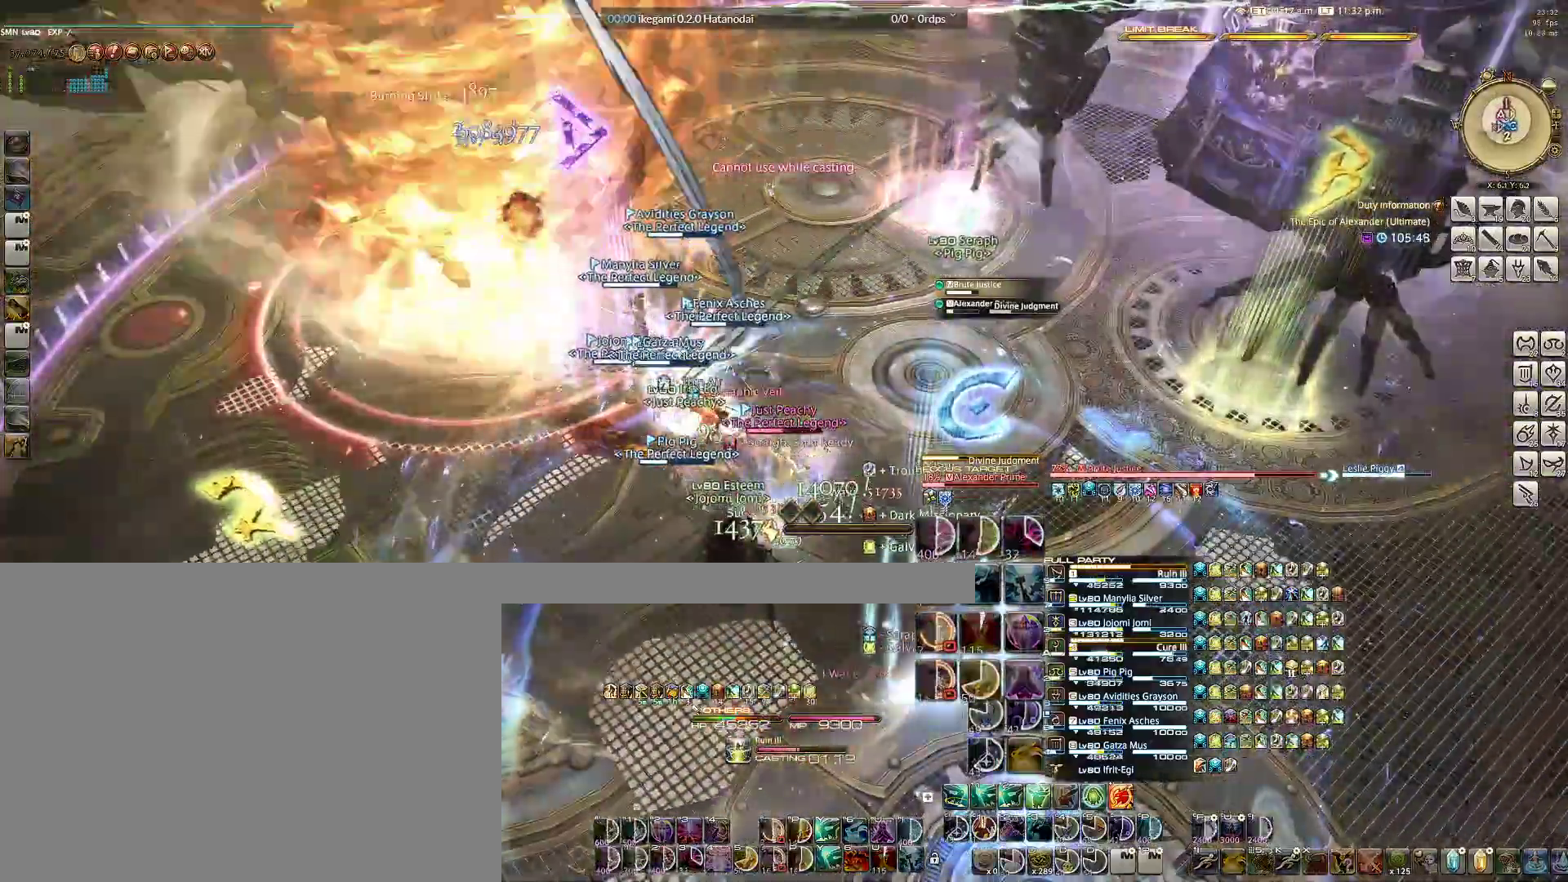
{"keys": [], "mouse": ["right"], "events": []}
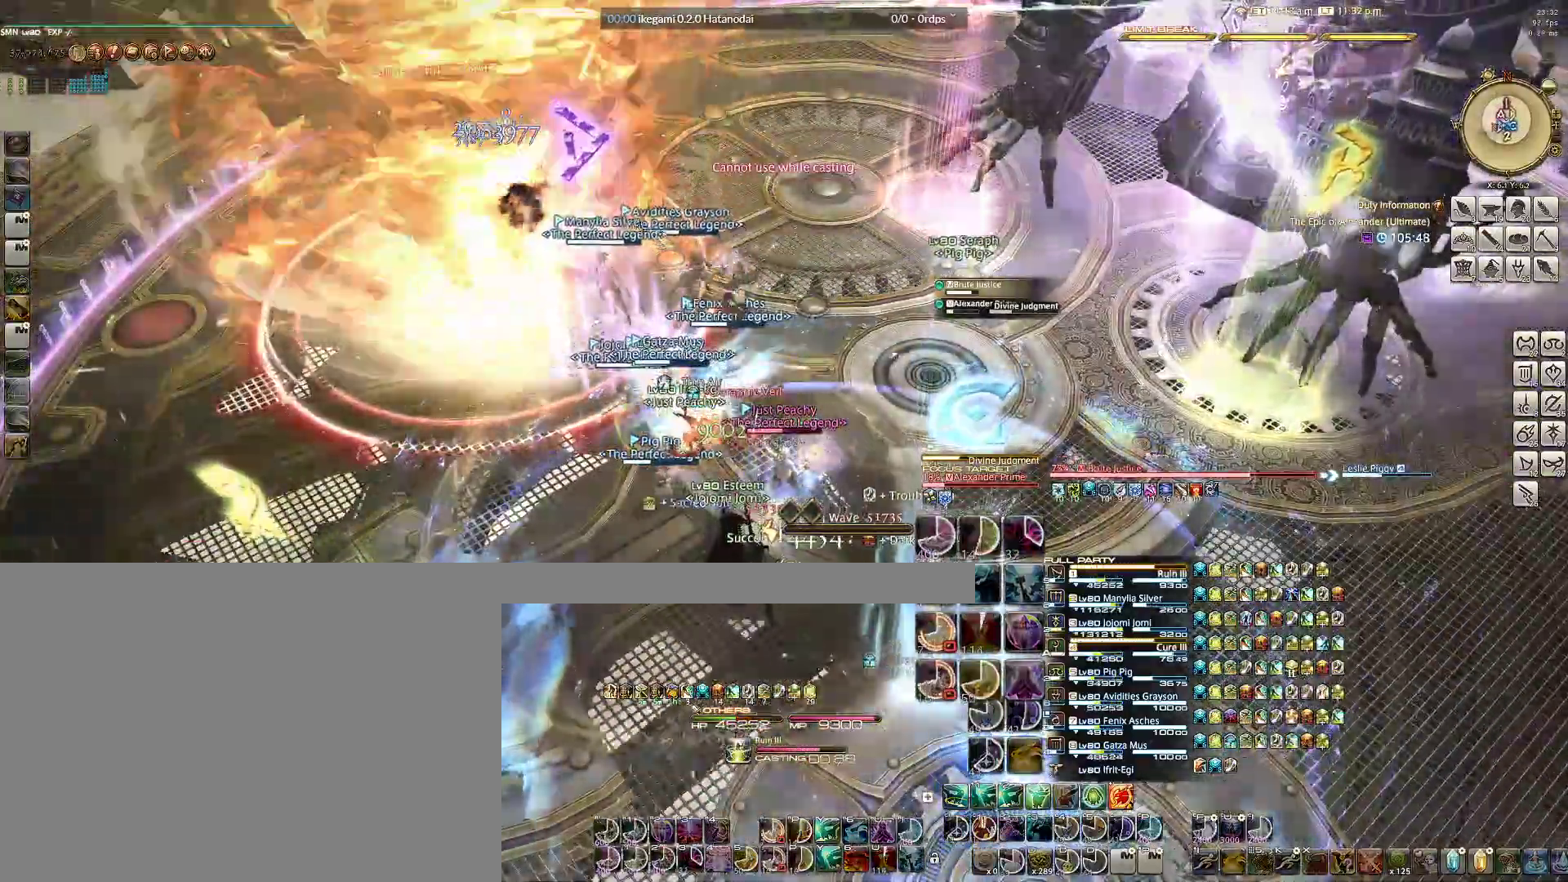
{"keys": ["w"], "mouse": ["right"], "events": [[417, "w", "down"]]}